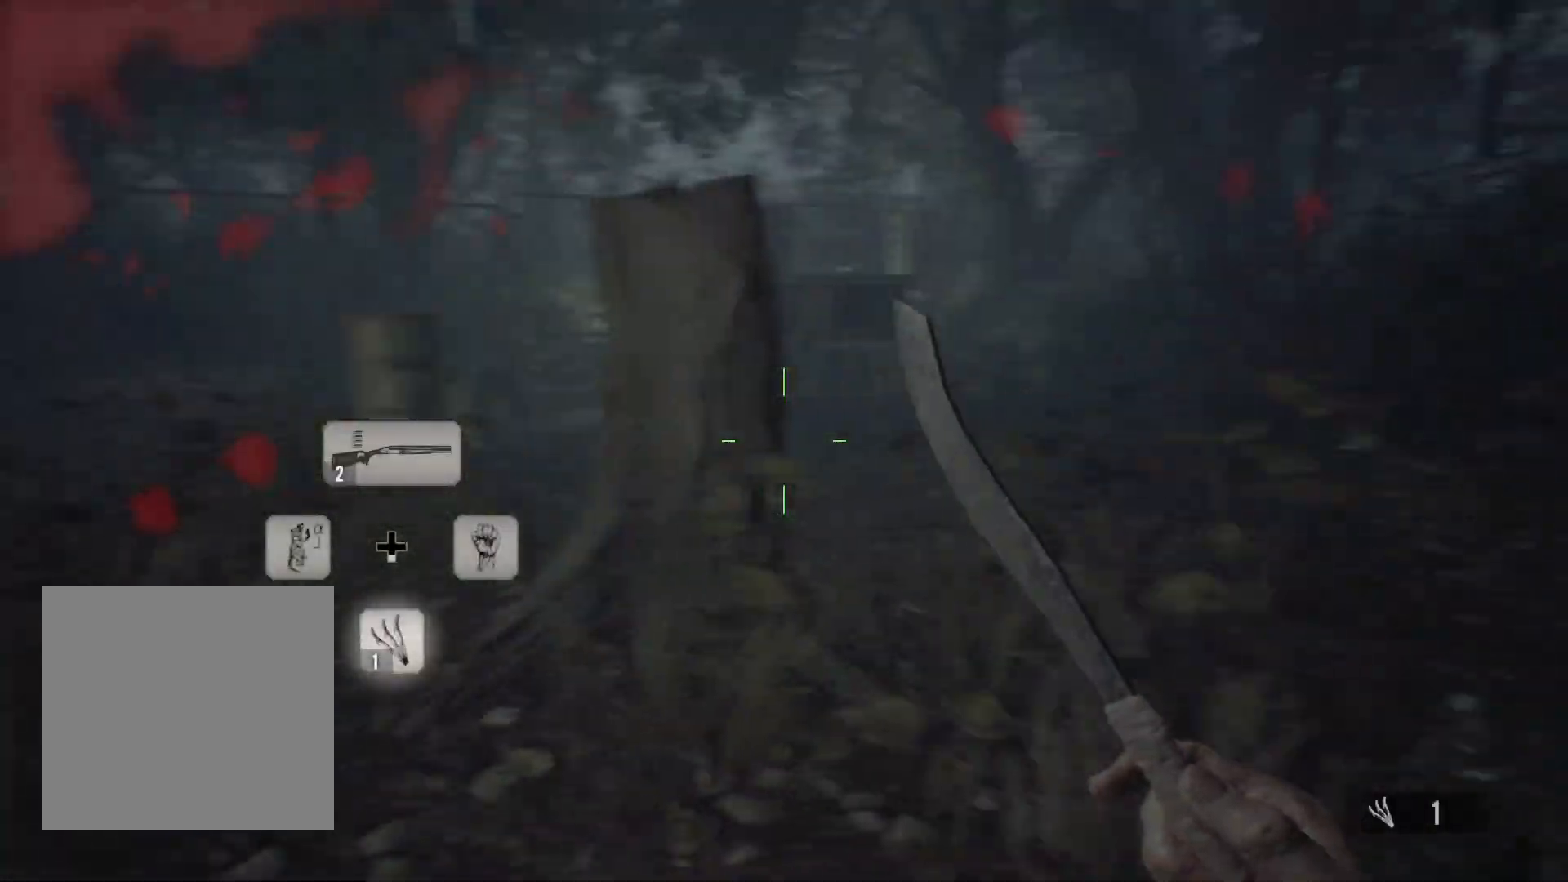
Gameplay with a controller (Xbox layout); each line is a JSON object with the inputs held at the frame after it. "events" lists button and stick changes between this image and that frame as [ms after this image, input, new state], when the widget could be followed in between. Not read: DPAD_DOWN DPAD_LEFT DPAD_RIGHT DPAD_UP HOME L1 L3 R1 R3 other_buttons right_stick.
{"buttons": [], "left_stick": "up", "events": [[200, "left_stick", "up"]]}
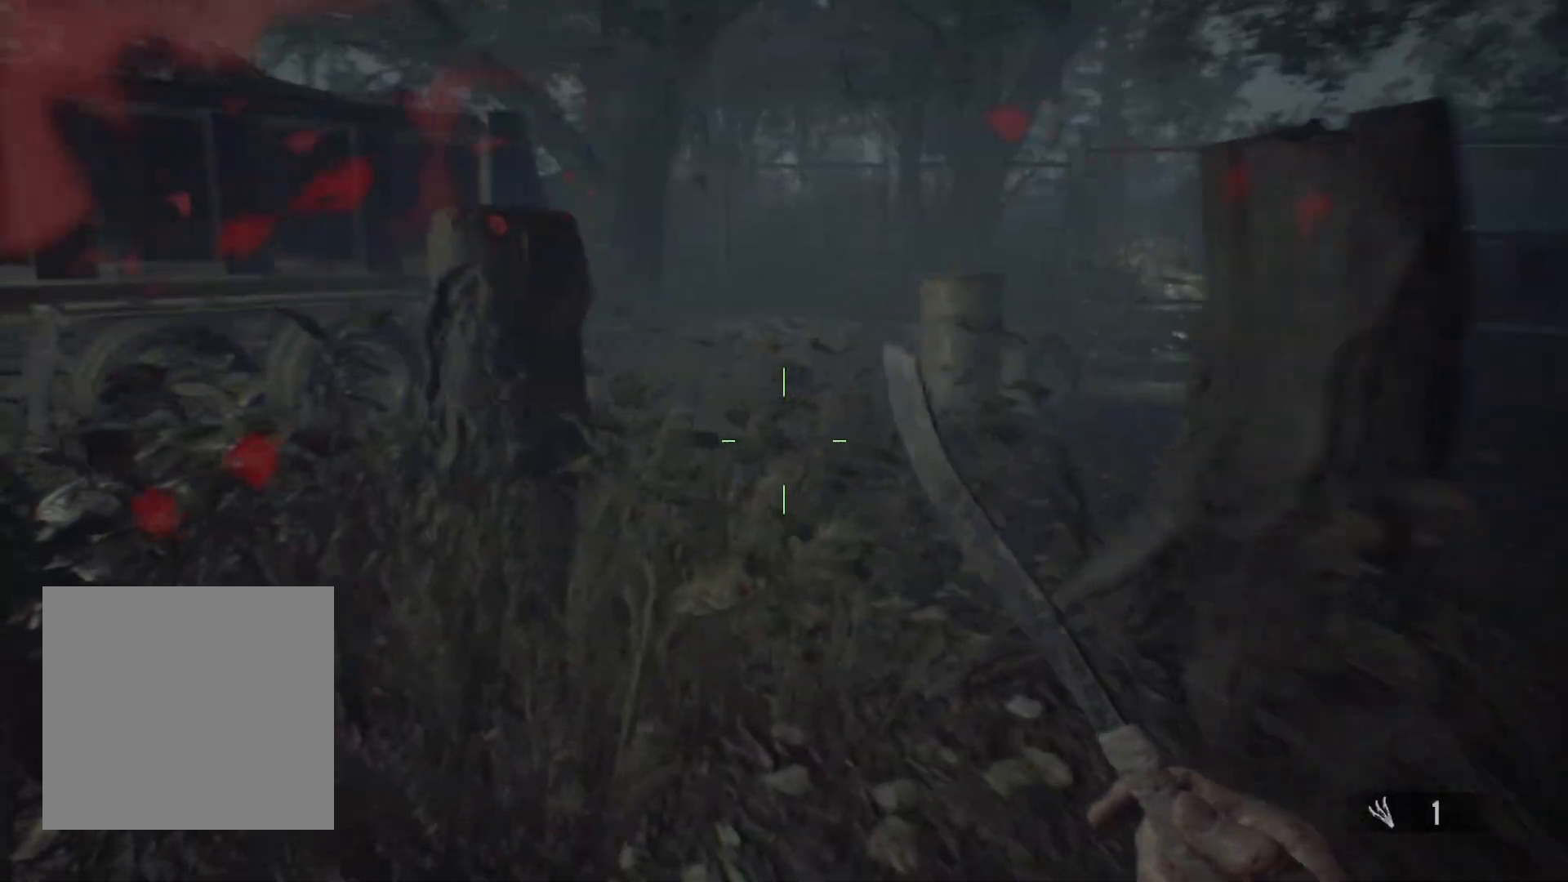
{"buttons": [], "left_stick": "up", "events": []}
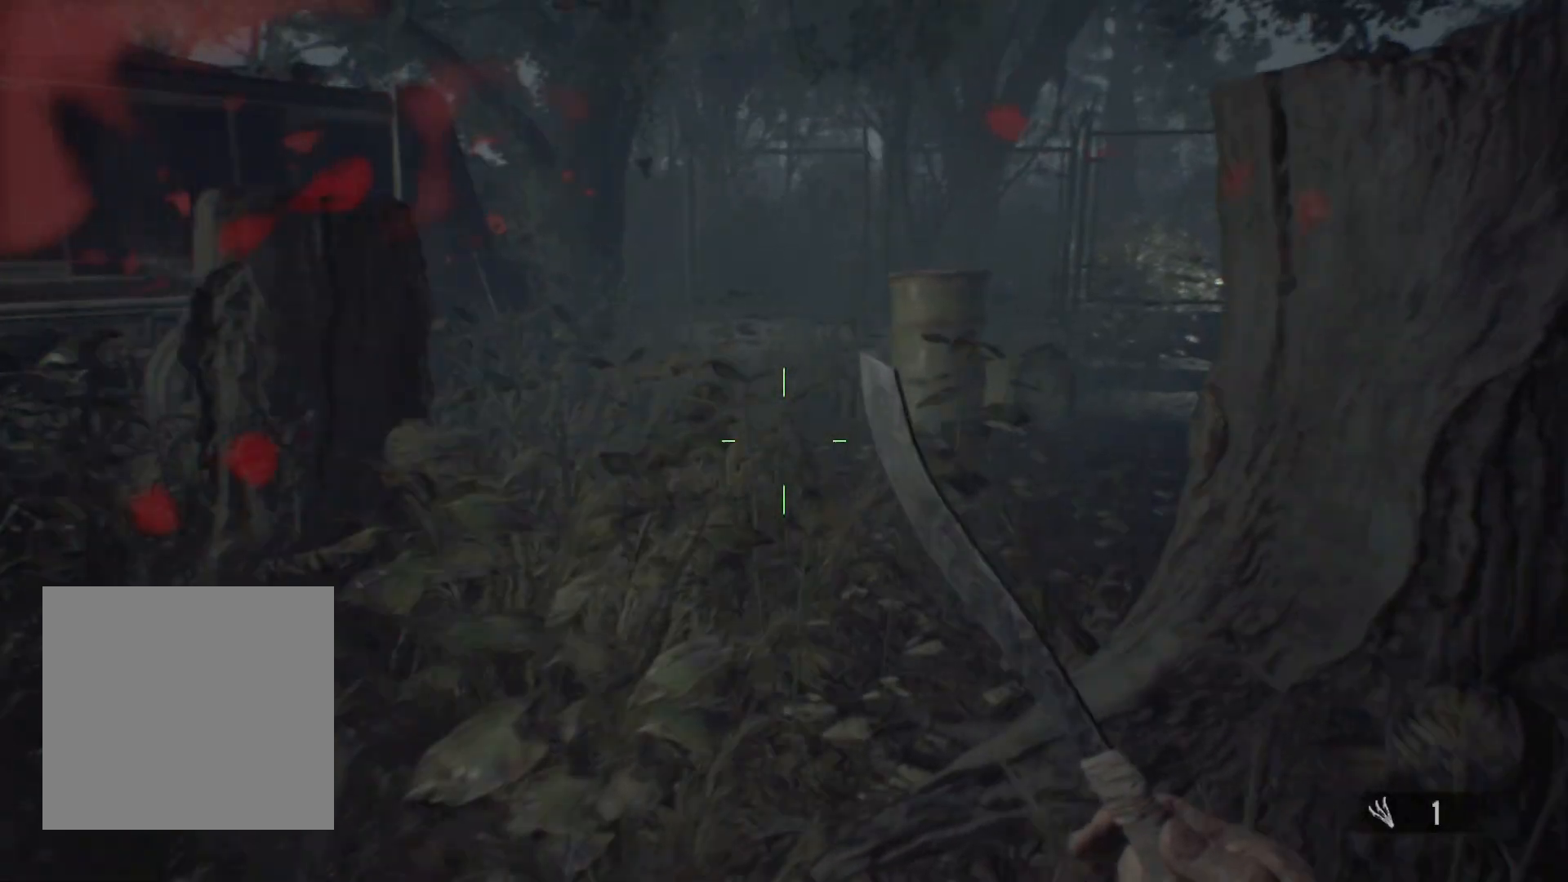
{"buttons": [], "left_stick": "up", "events": []}
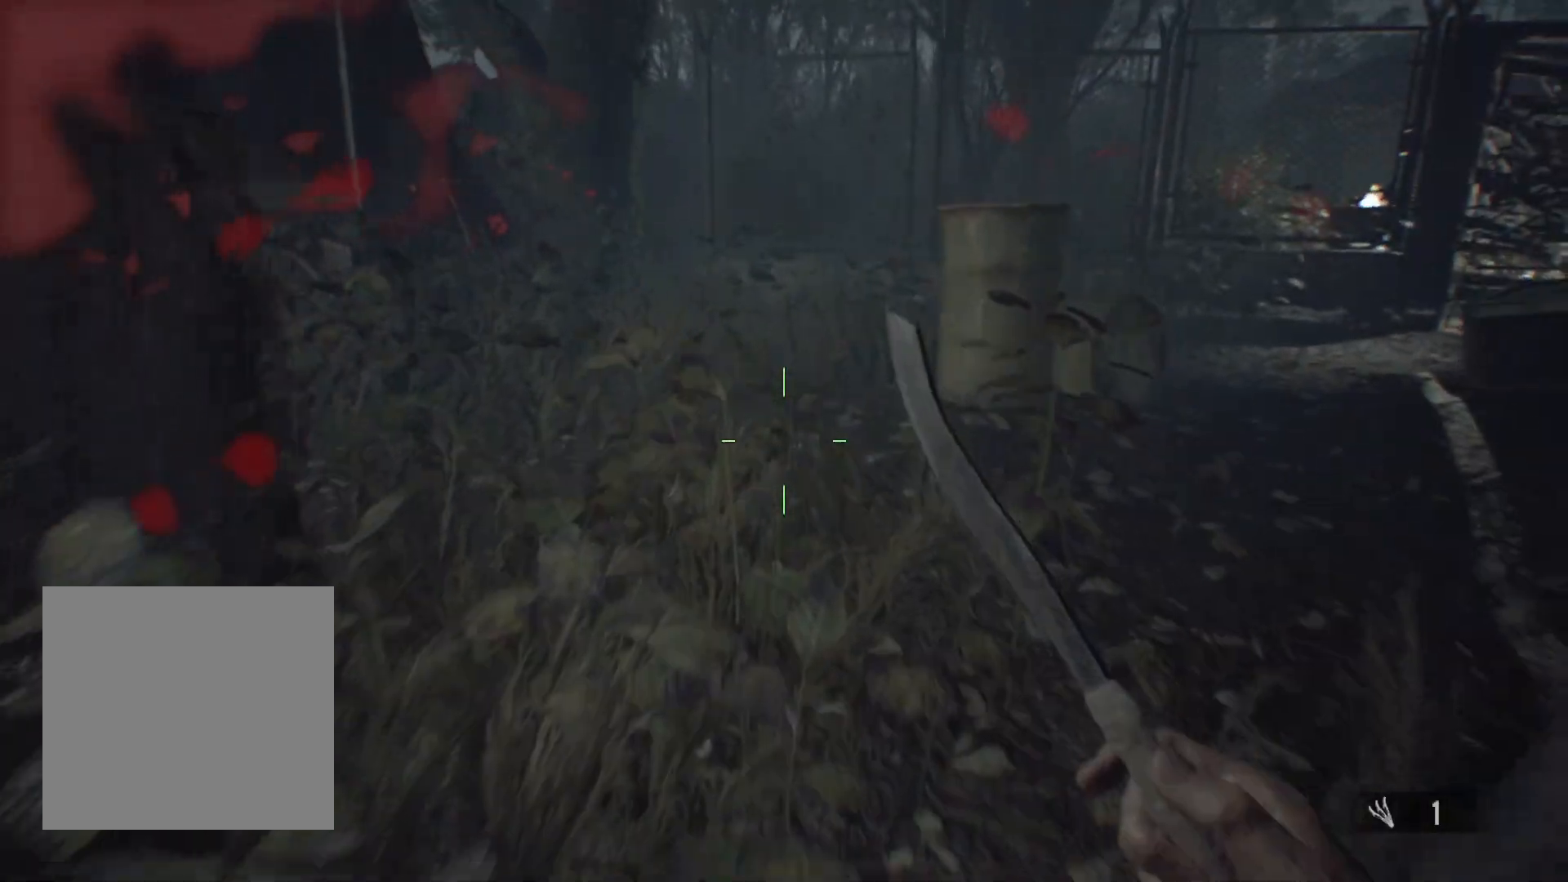
{"buttons": [], "left_stick": "up", "events": [[133, "left_stick", "up-left"], [417, "left_stick", "up"]]}
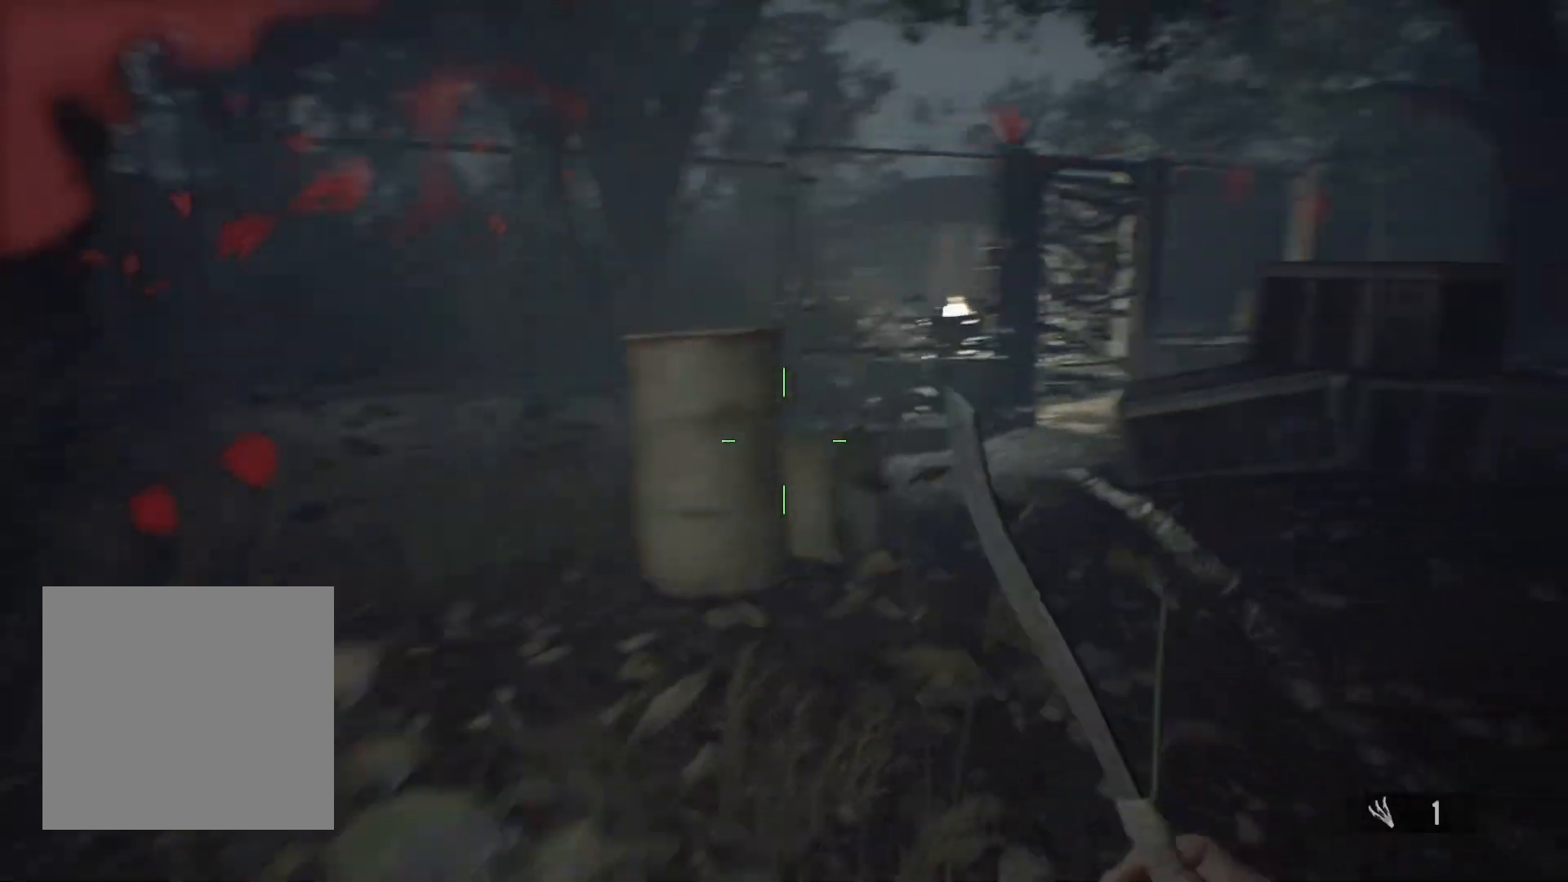
{"buttons": [], "left_stick": "up", "events": []}
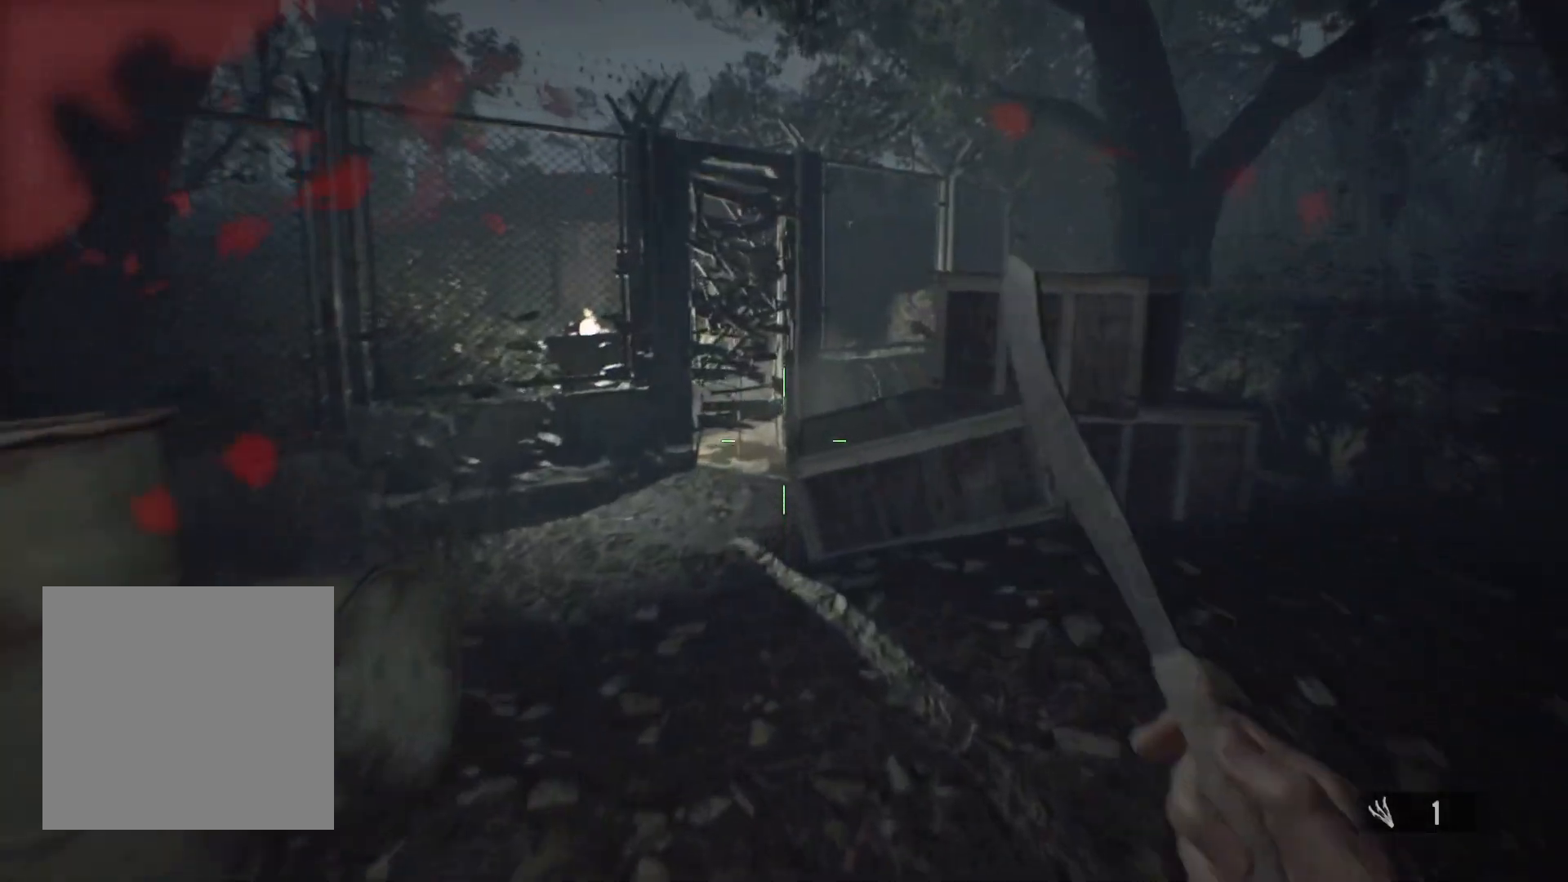
{"buttons": [], "left_stick": "up", "events": []}
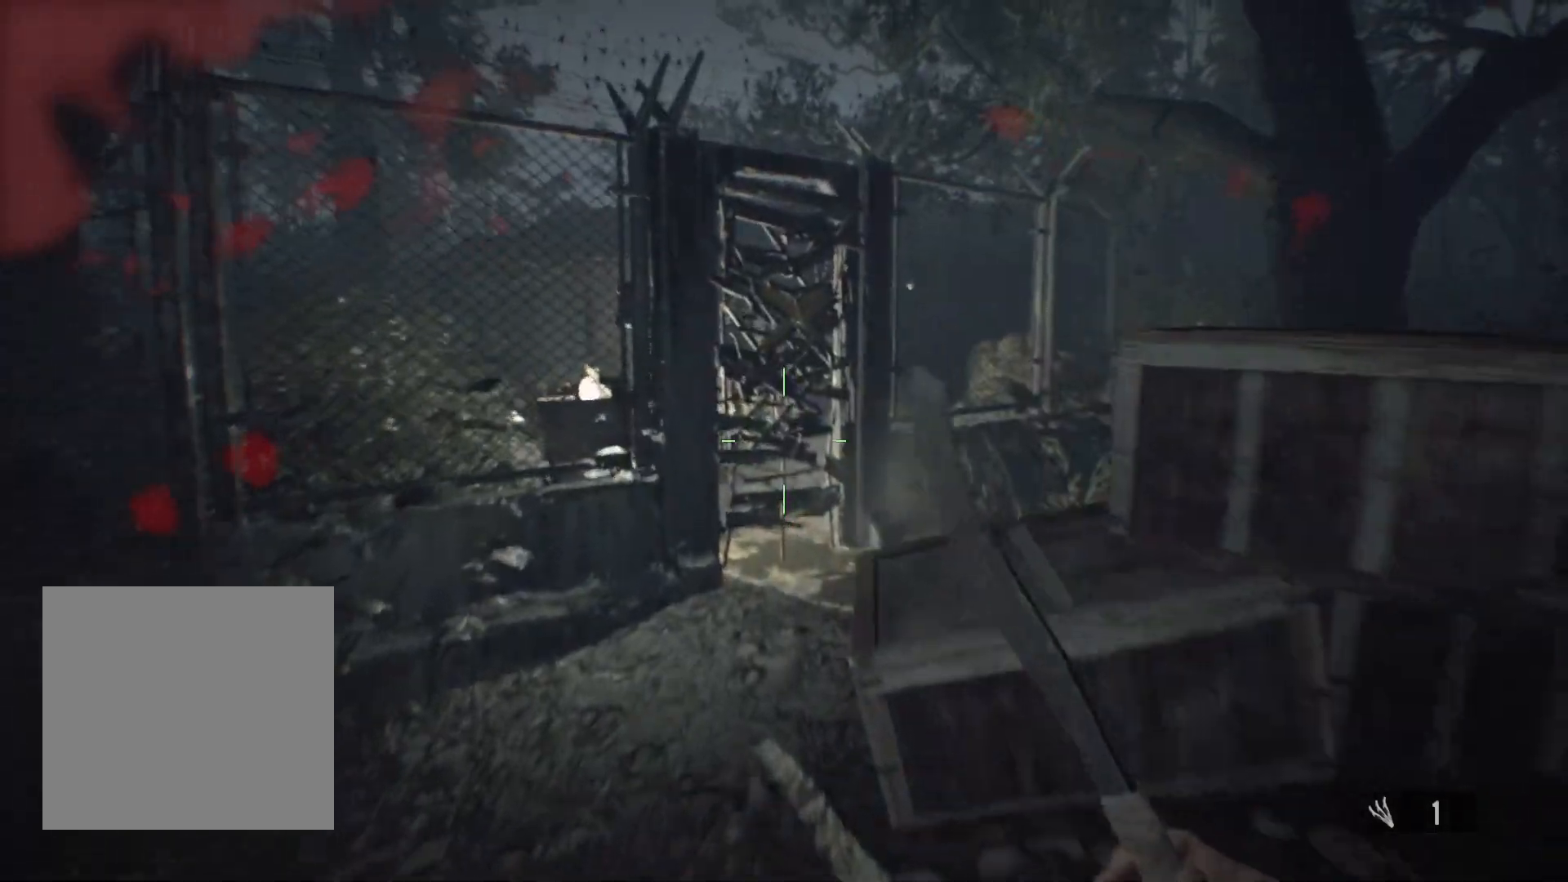
{"buttons": [], "left_stick": "up-left", "events": [[200, "left_stick", "up-left"]]}
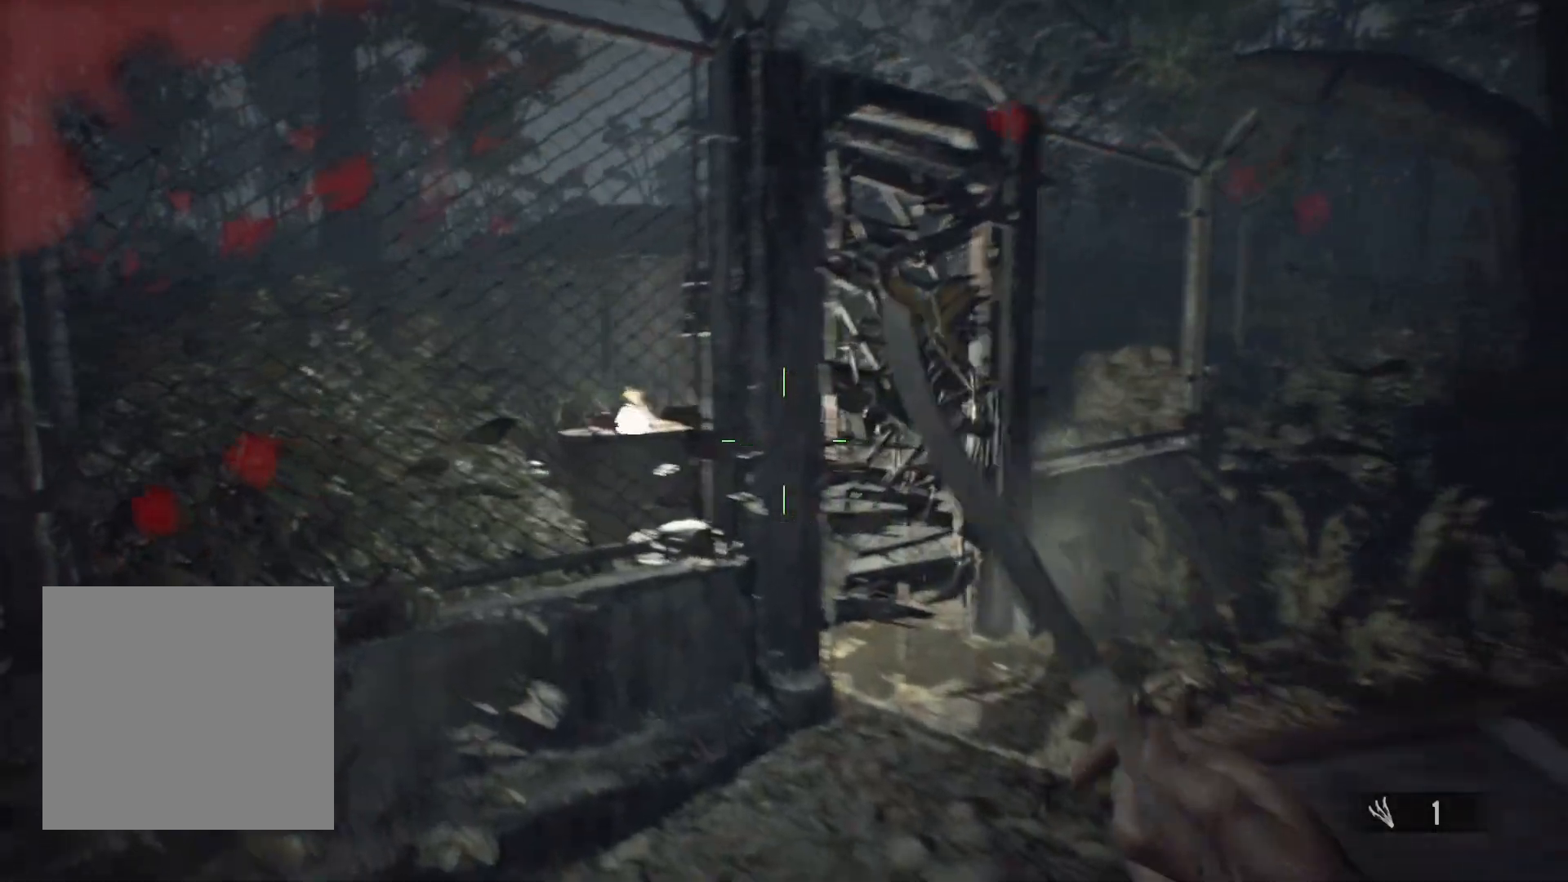
{"buttons": [], "left_stick": "down-right", "events": [[33, "left_stick", "left"], [283, "left_stick", "down-left"], [483, "left_stick", "down-right"]]}
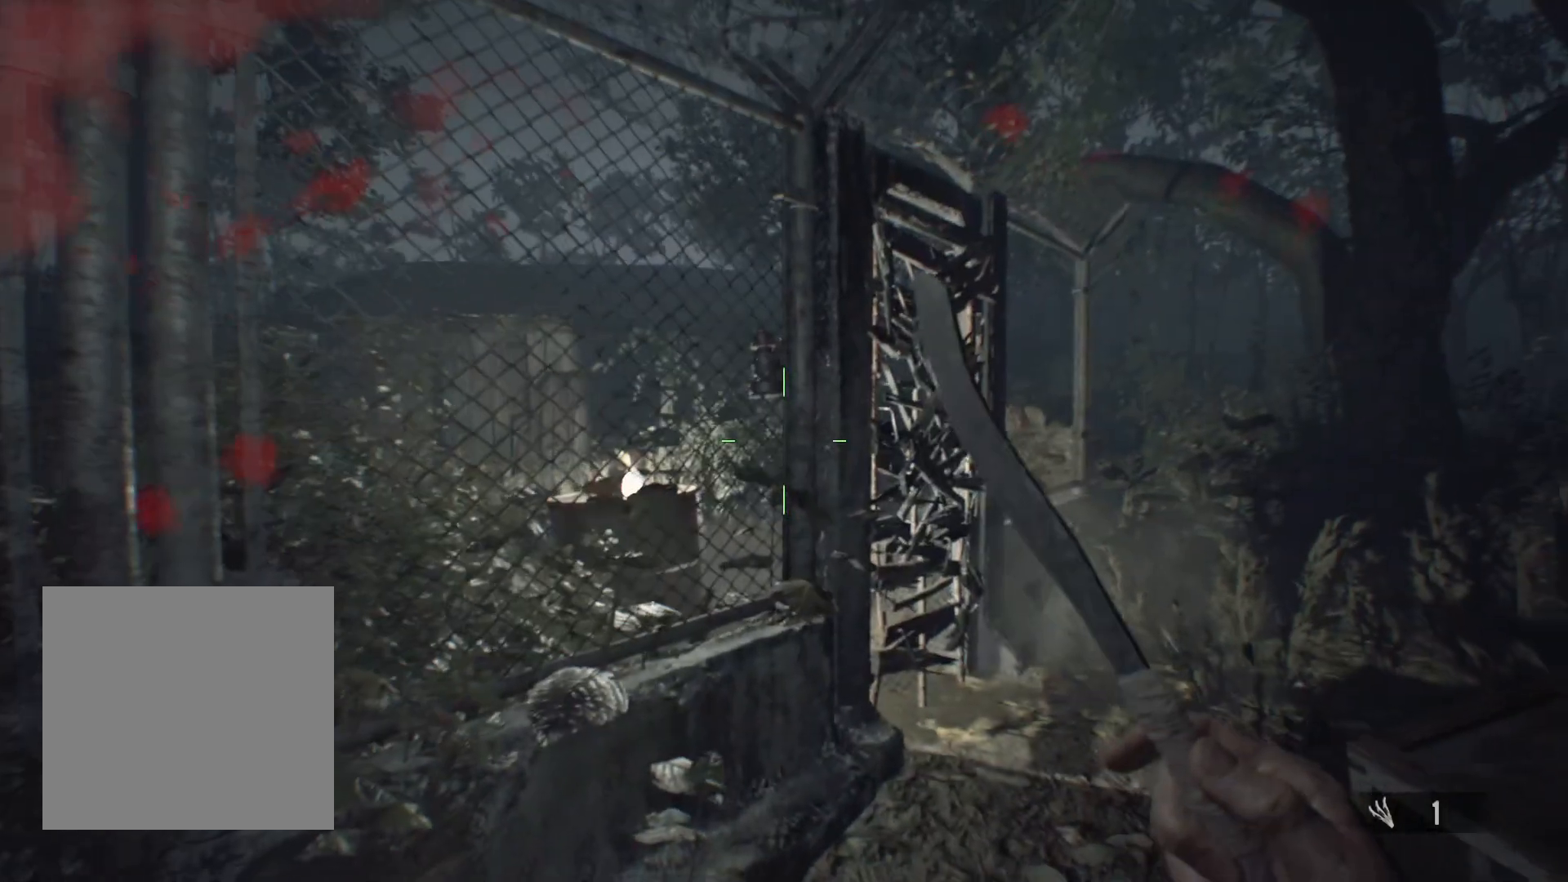
{"buttons": [], "left_stick": "down-right", "events": [[250, "left_stick", "up-right"], [383, "left_stick", "center"], [433, "left_stick", "down-right"]]}
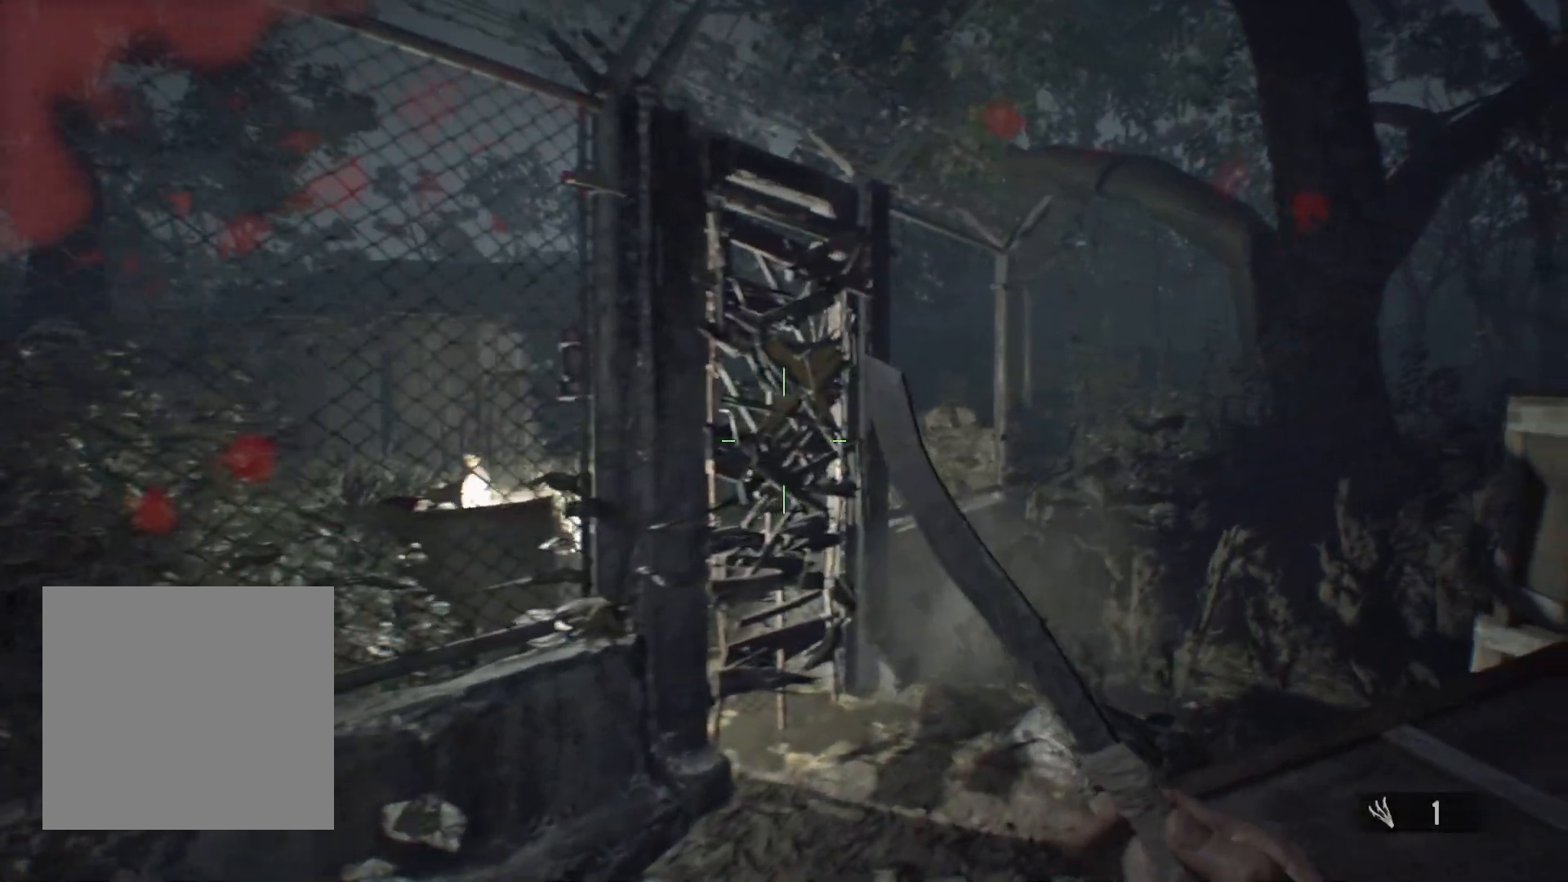
{"buttons": [], "left_stick": "down", "events": [[233, "left_stick", "down"]]}
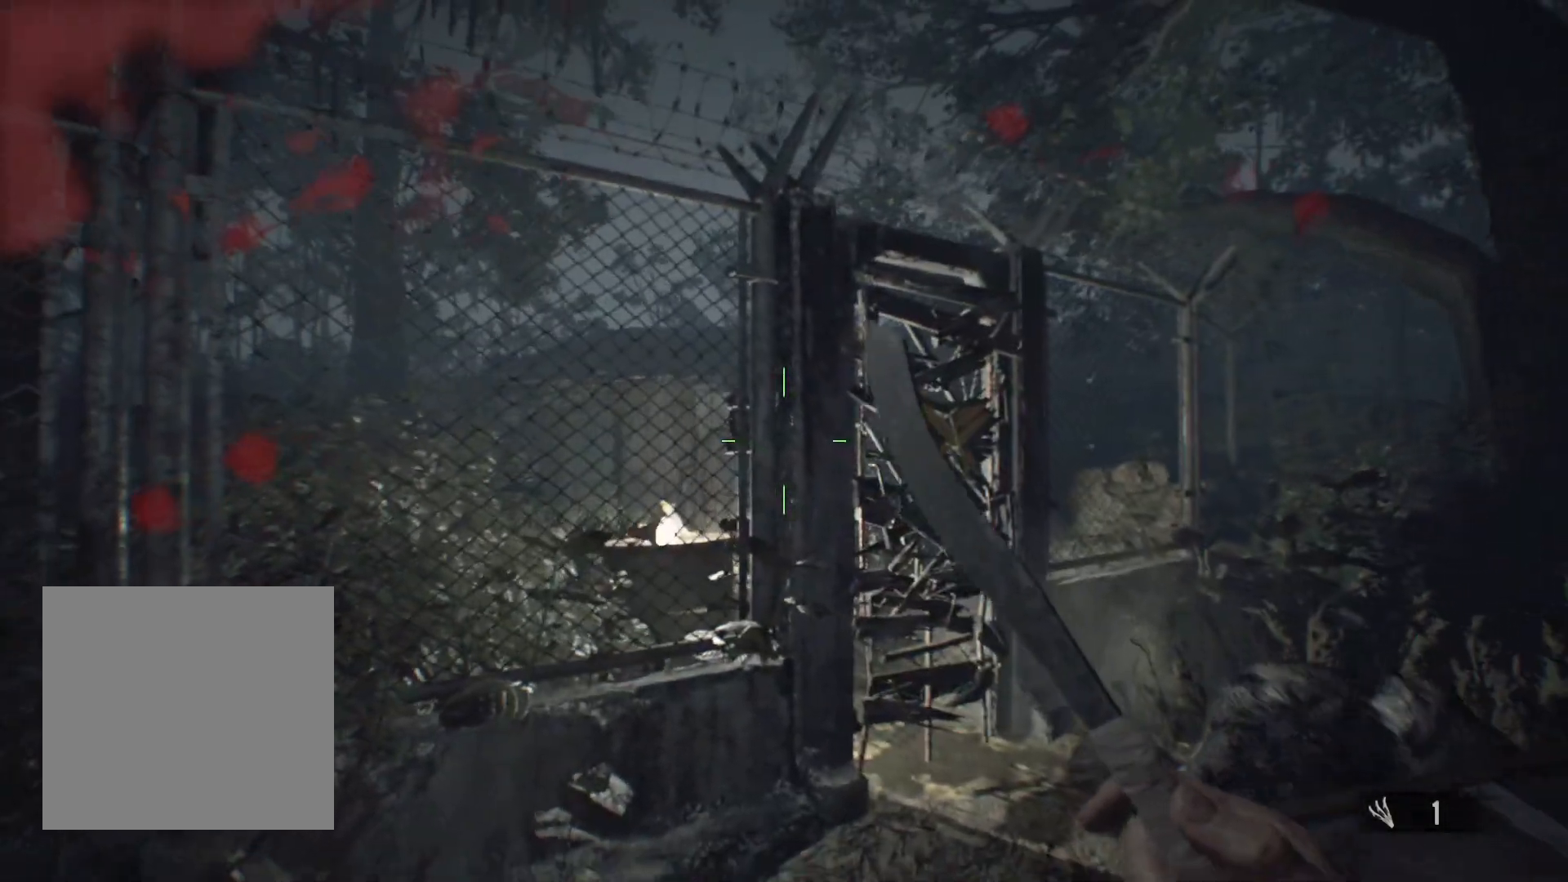
{"buttons": ["L2"], "left_stick": "down-right", "events": [[200, "left_stick", "down-right"], [467, "L2", "down"]]}
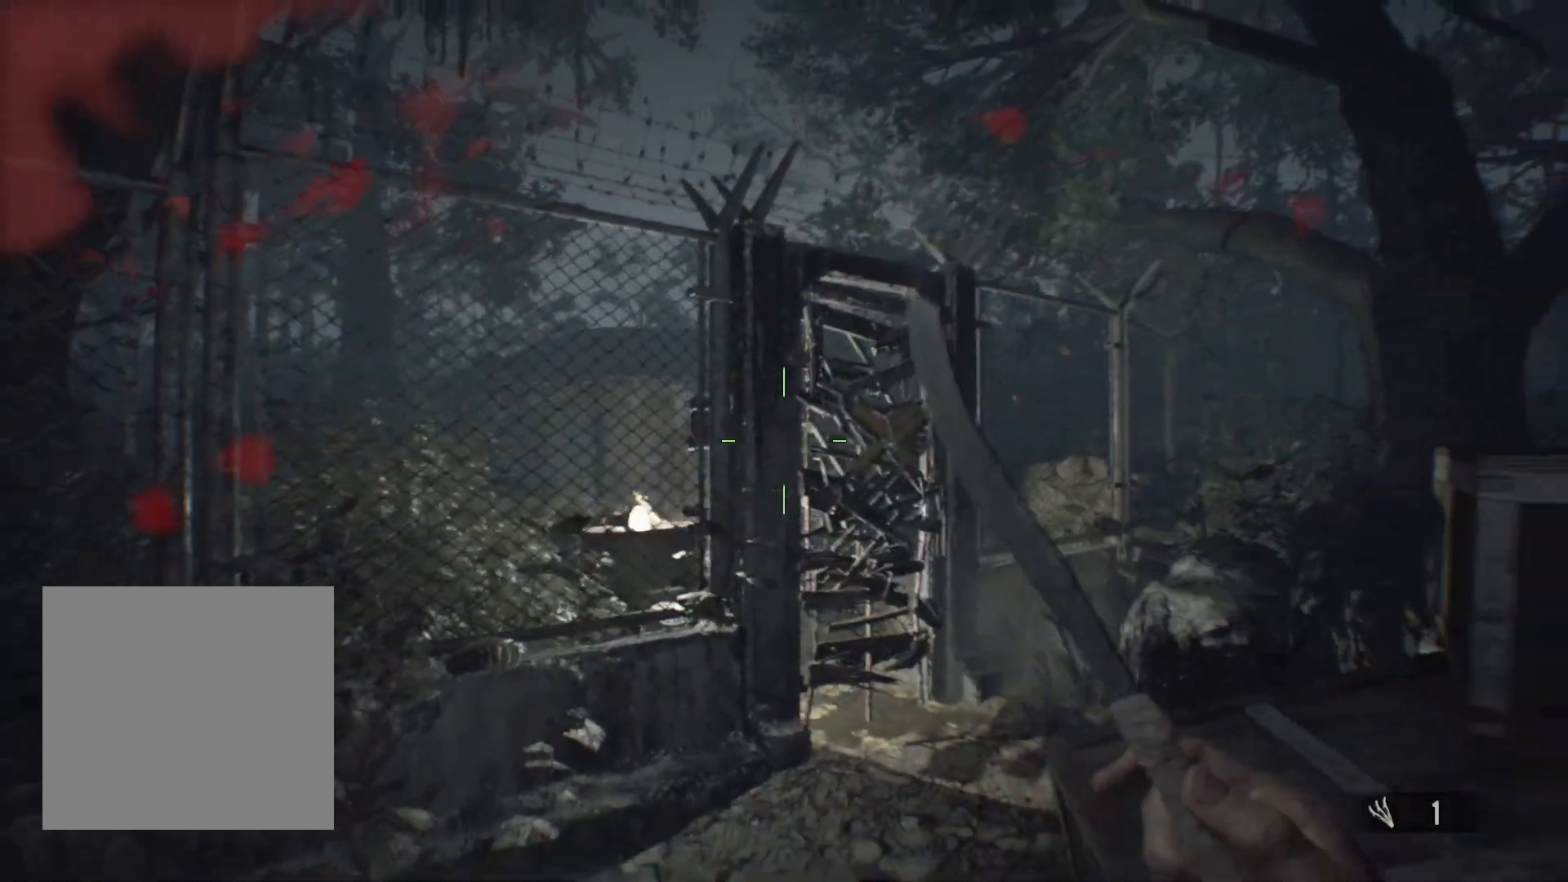
{"buttons": ["L2"], "left_stick": "right", "events": [[500, "left_stick", "right"]]}
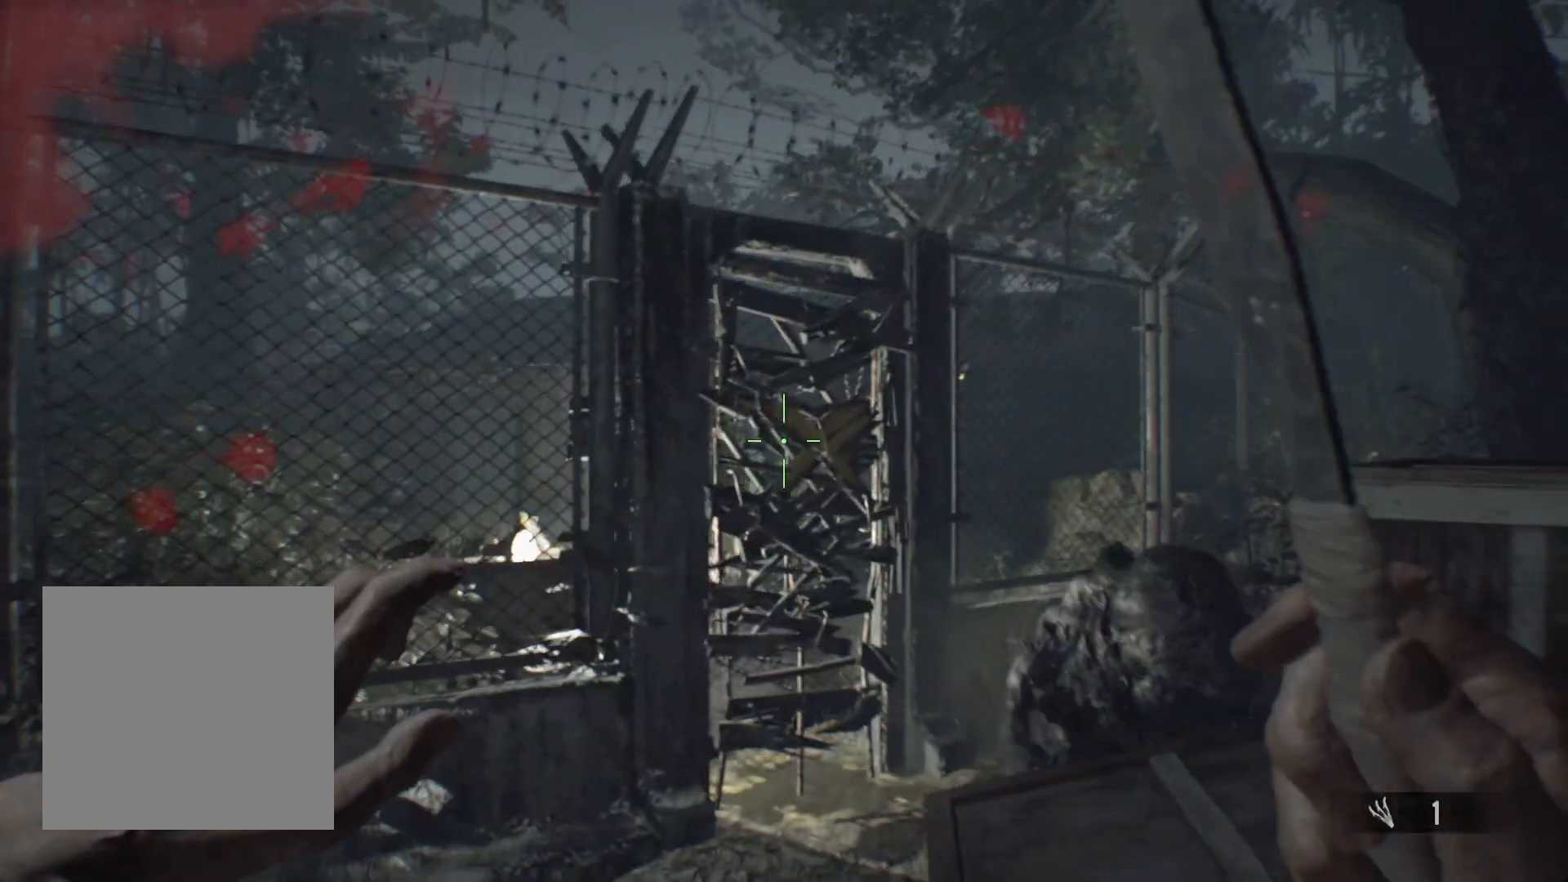
{"buttons": ["L2"], "left_stick": "center", "events": [[183, "left_stick", "center"]]}
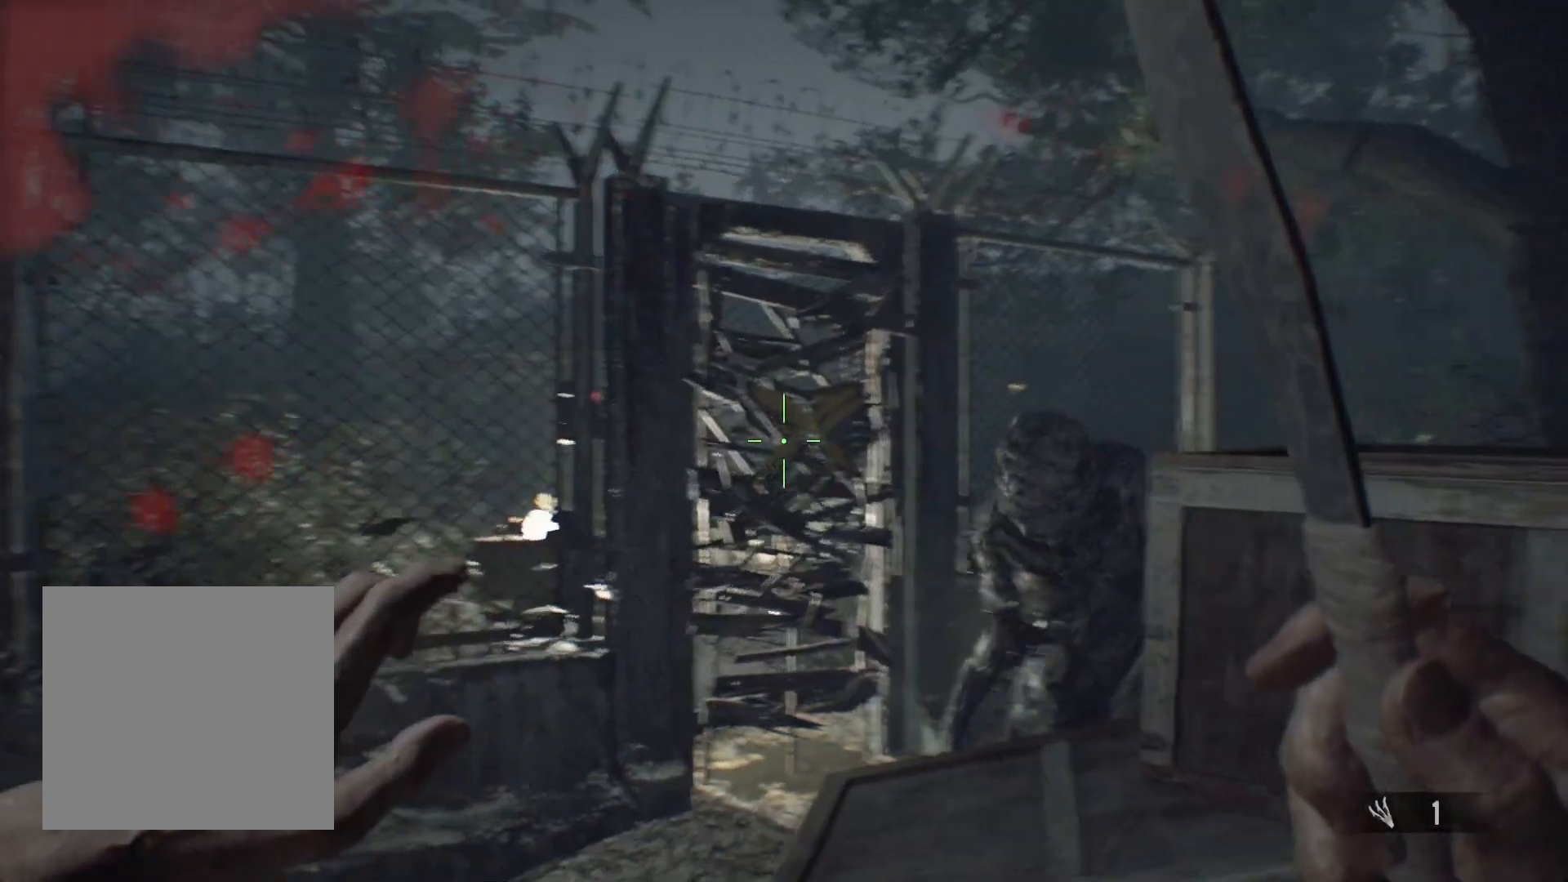
{"buttons": ["L2"], "left_stick": "left", "events": [[467, "left_stick", "left"]]}
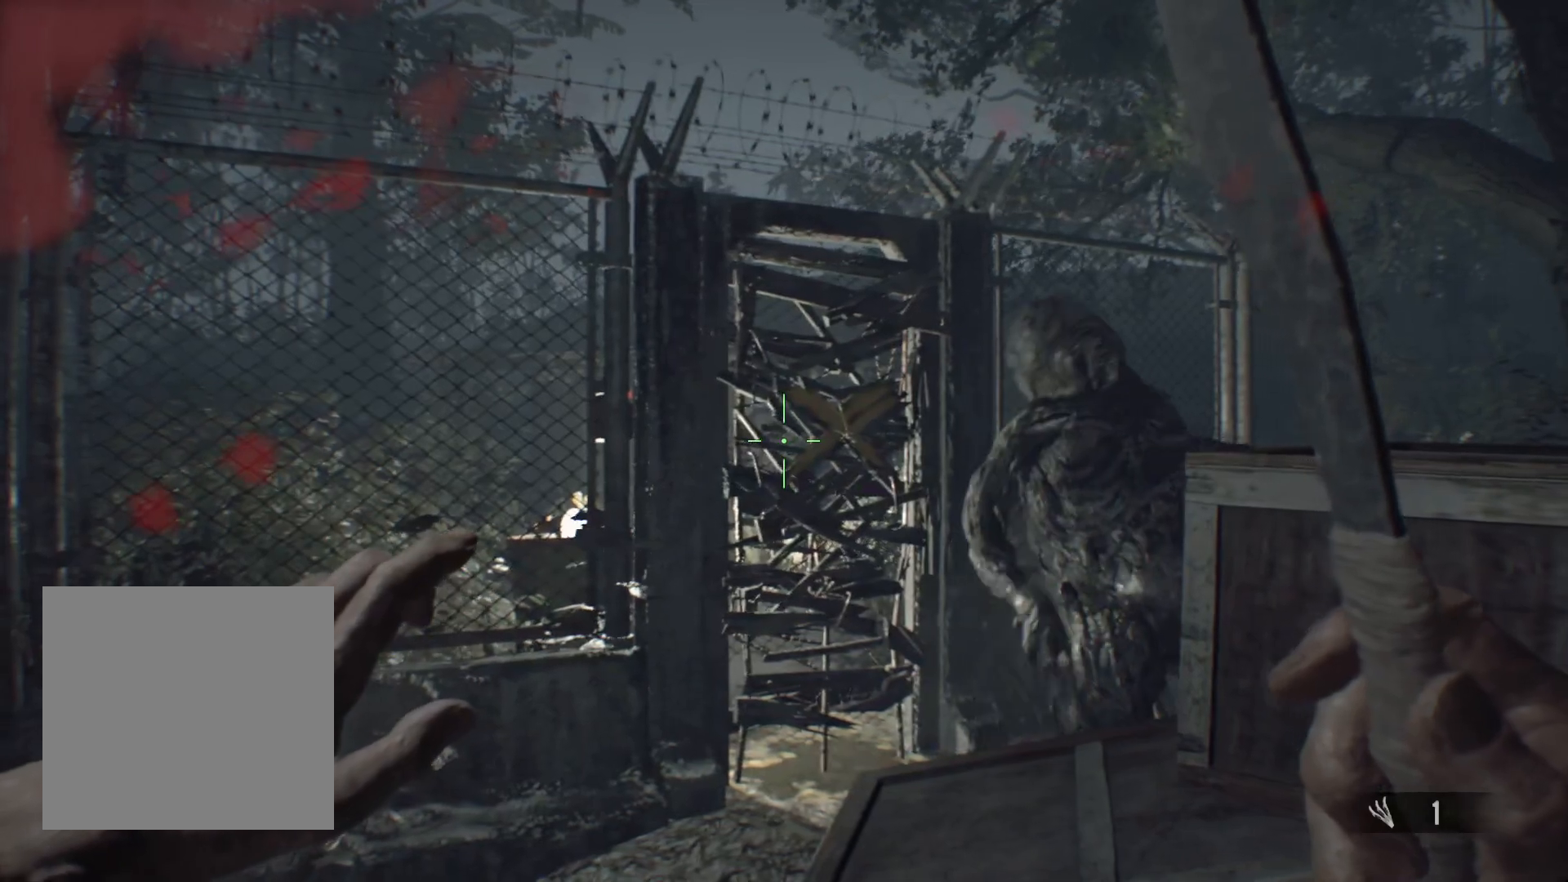
{"buttons": ["L2"], "left_stick": "center", "events": [[67, "left_stick", "center"]]}
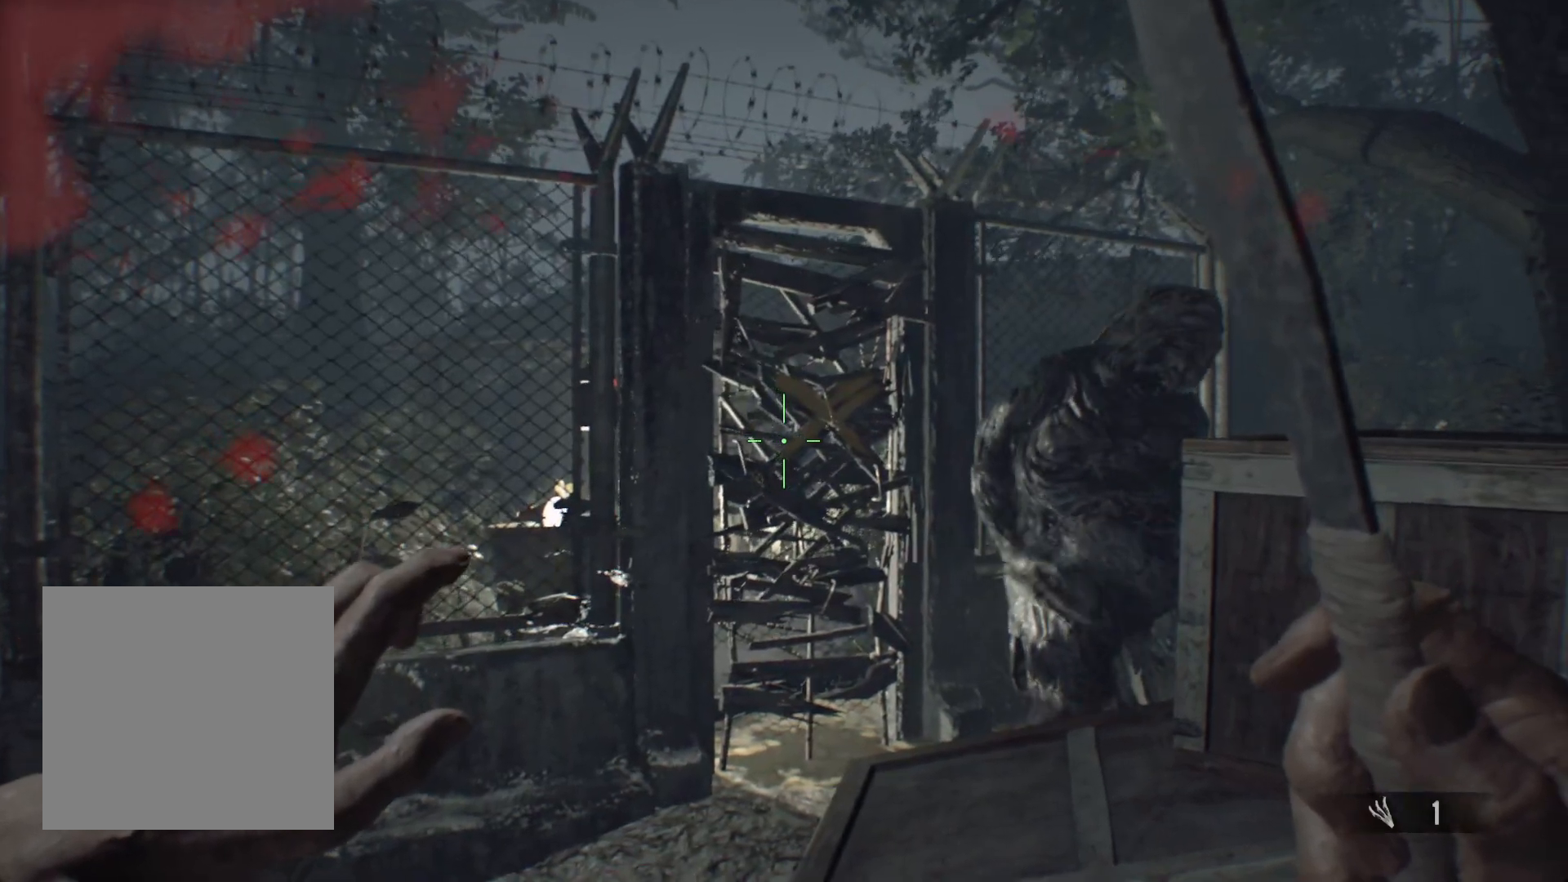
{"buttons": ["L2"], "left_stick": "center", "events": []}
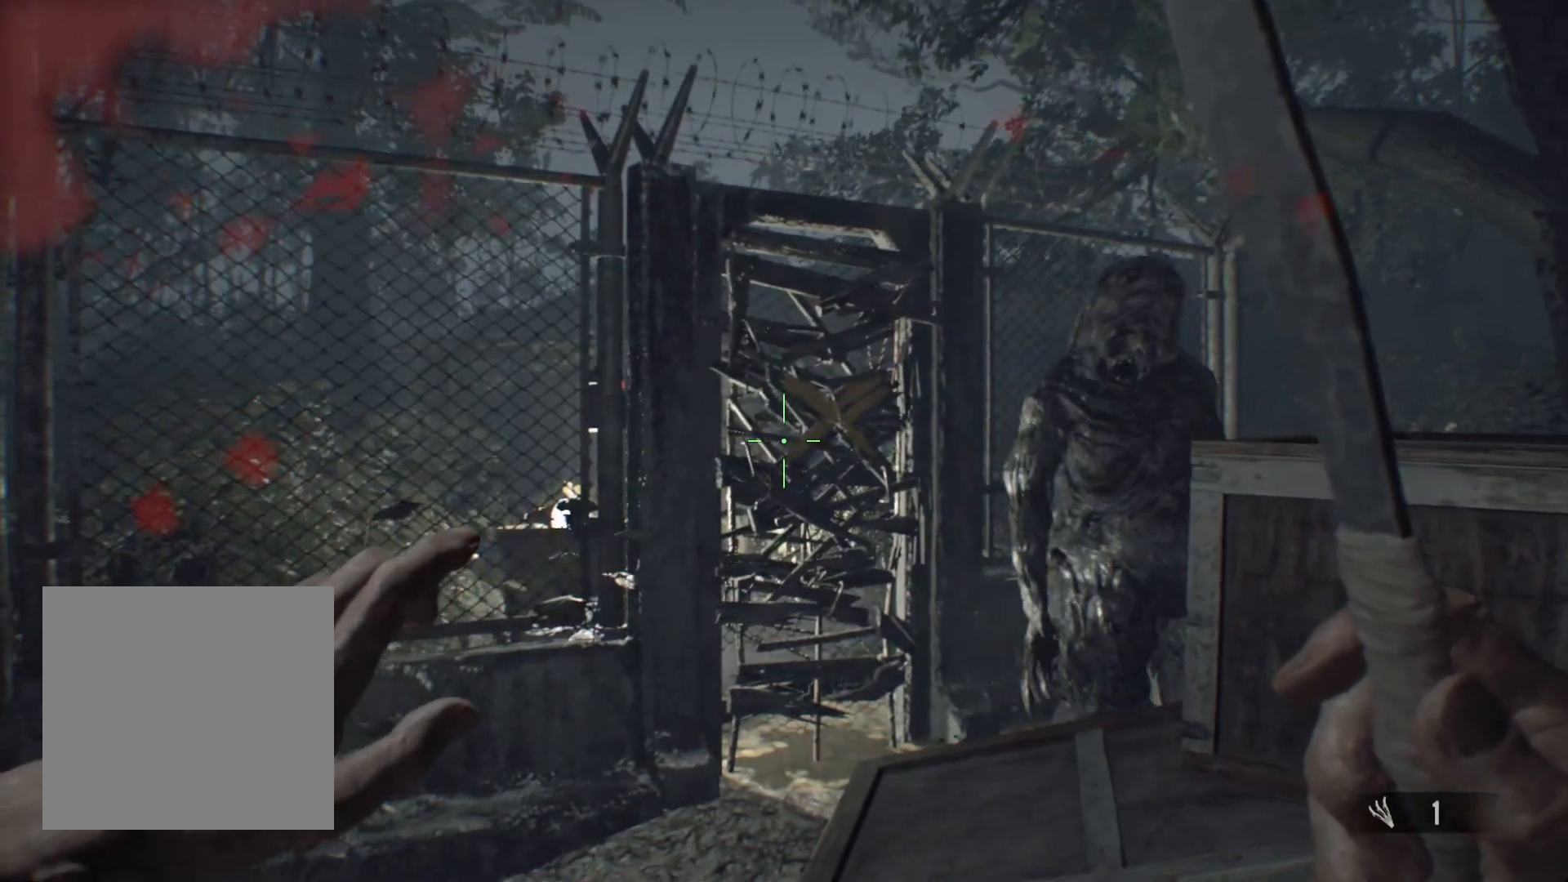
{"buttons": ["L2"], "left_stick": "center", "events": [[50, "R2", "down"], [183, "R2", "up"]]}
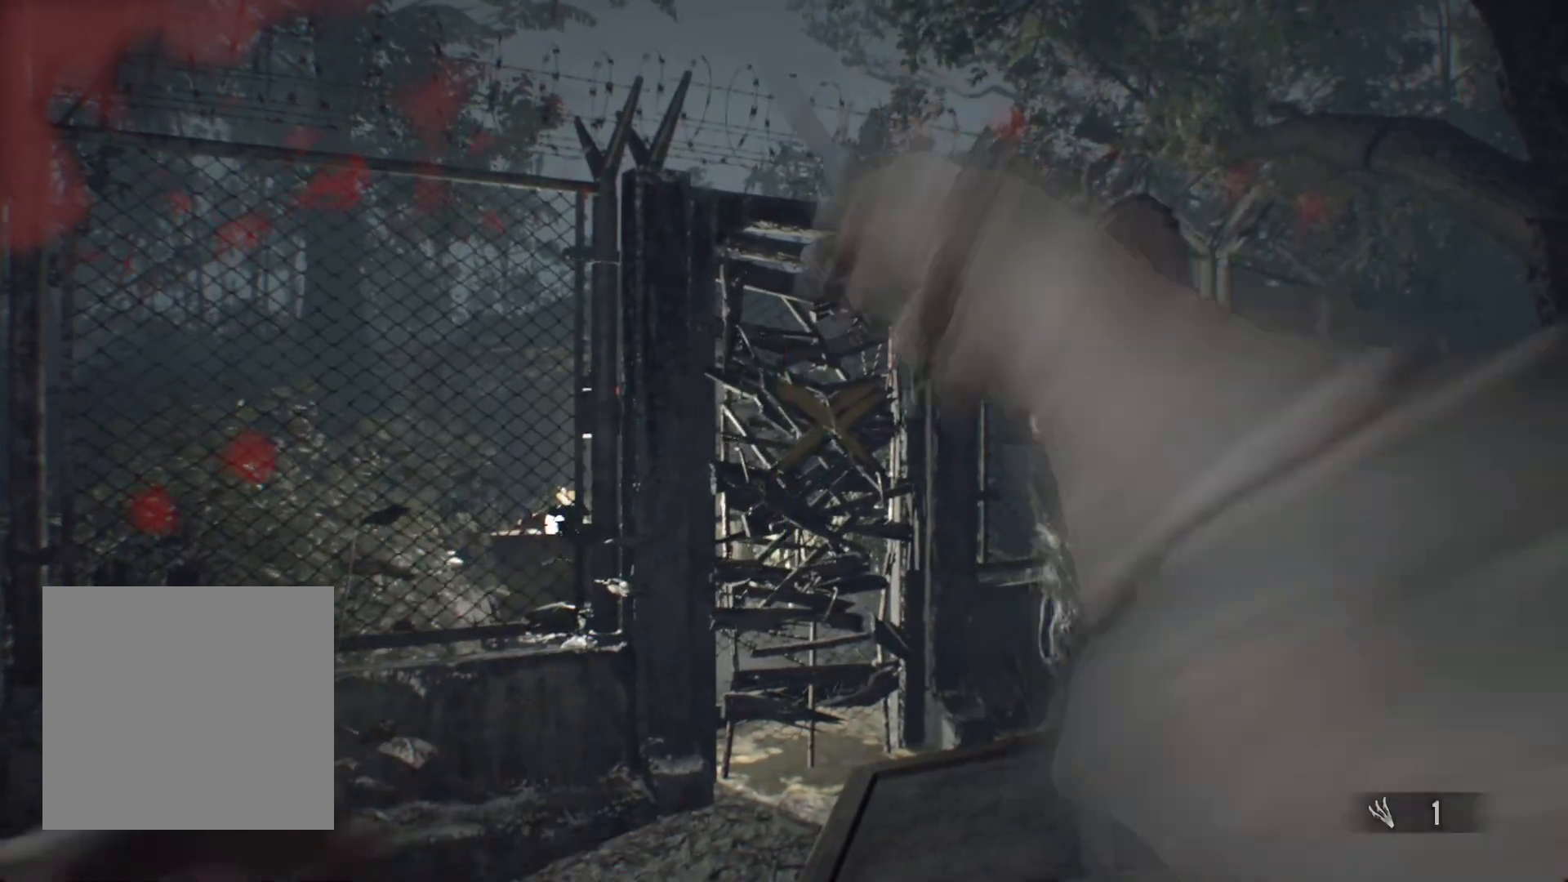
{"buttons": ["L2"], "left_stick": "center", "events": []}
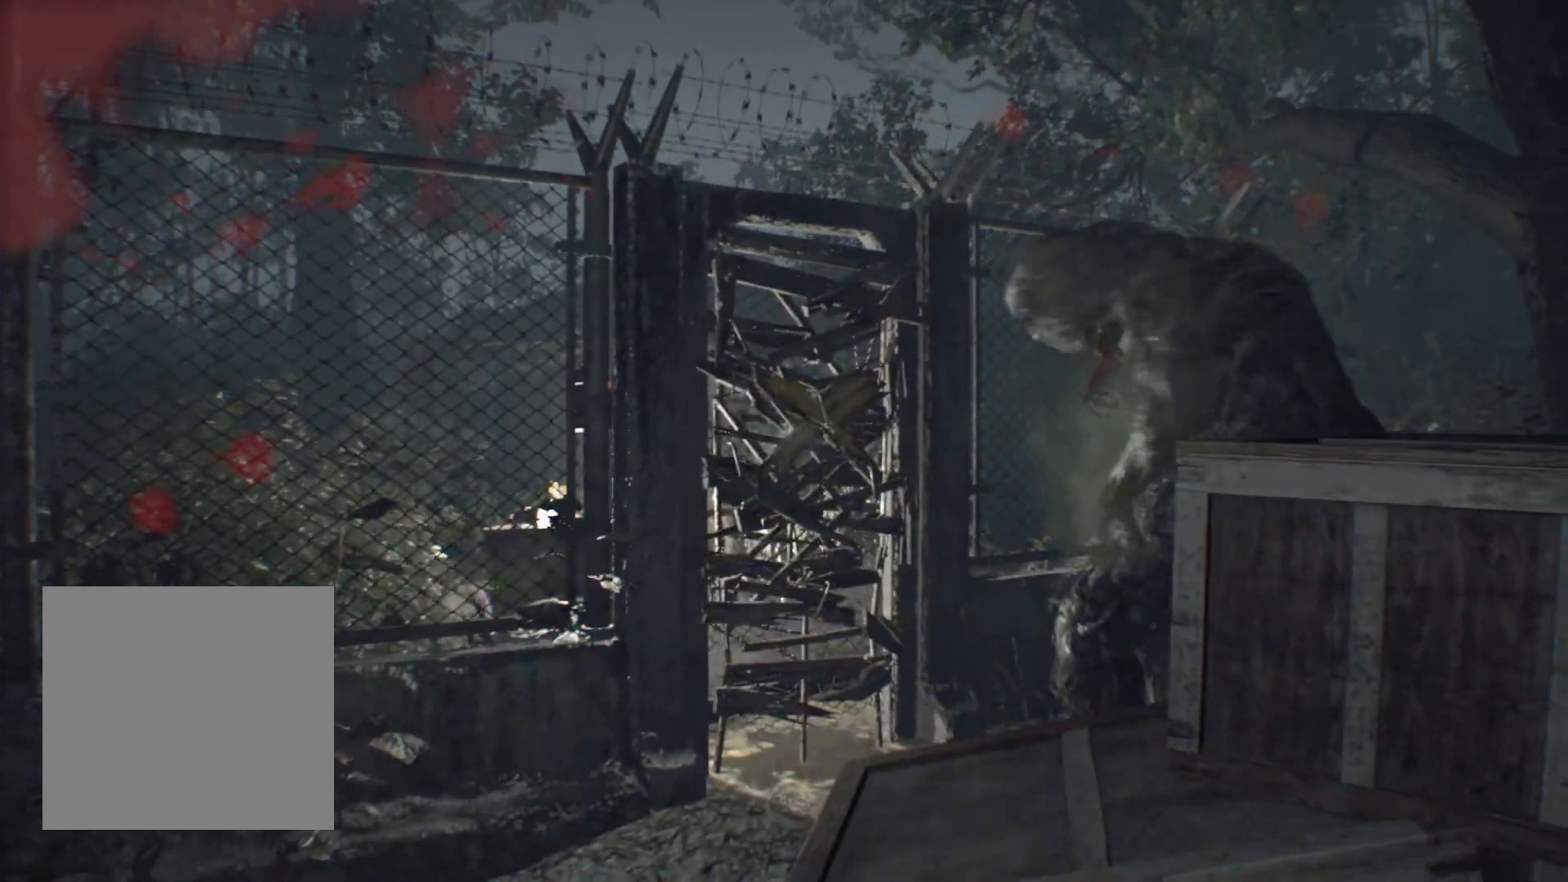
{"buttons": [], "left_stick": "right", "events": [[250, "left_stick", "right"], [400, "L2", "up"]]}
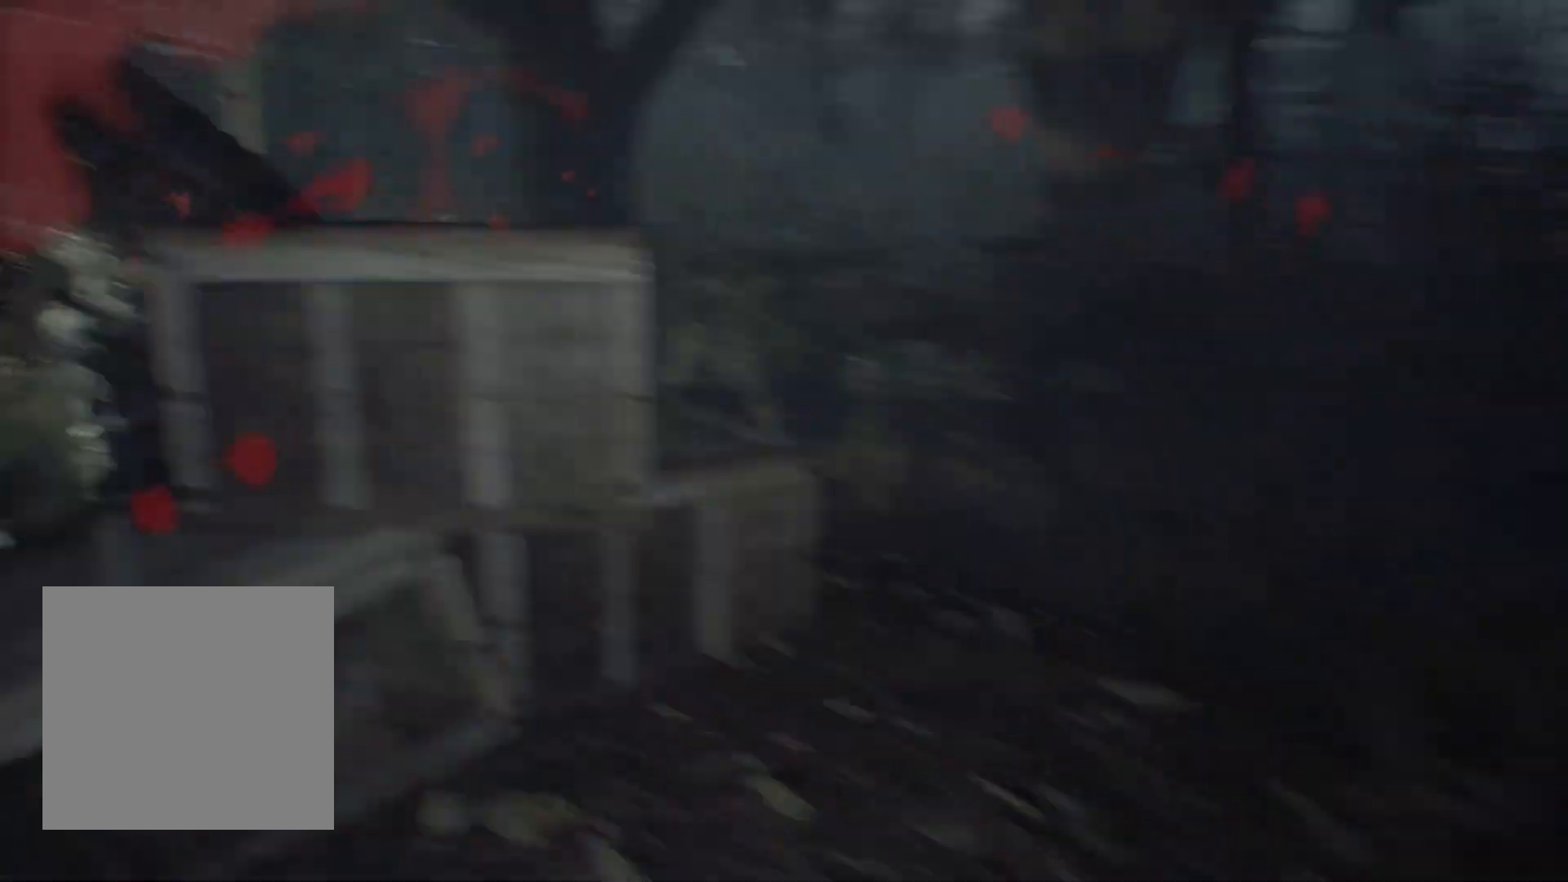
{"buttons": [], "left_stick": "up", "events": [[183, "left_stick", "up"]]}
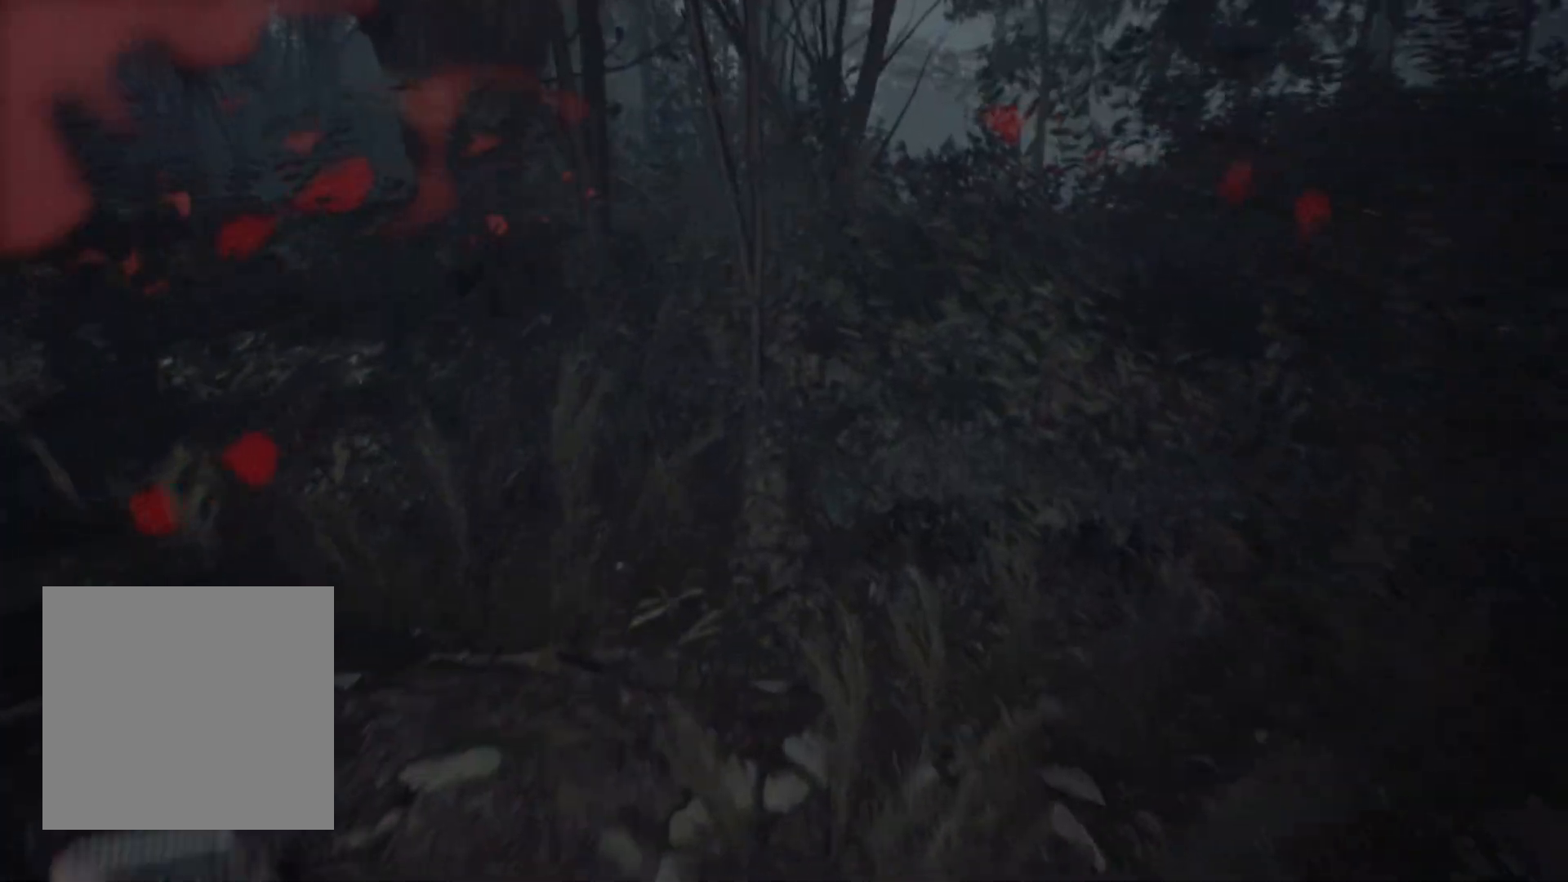
{"buttons": [], "left_stick": "up", "events": []}
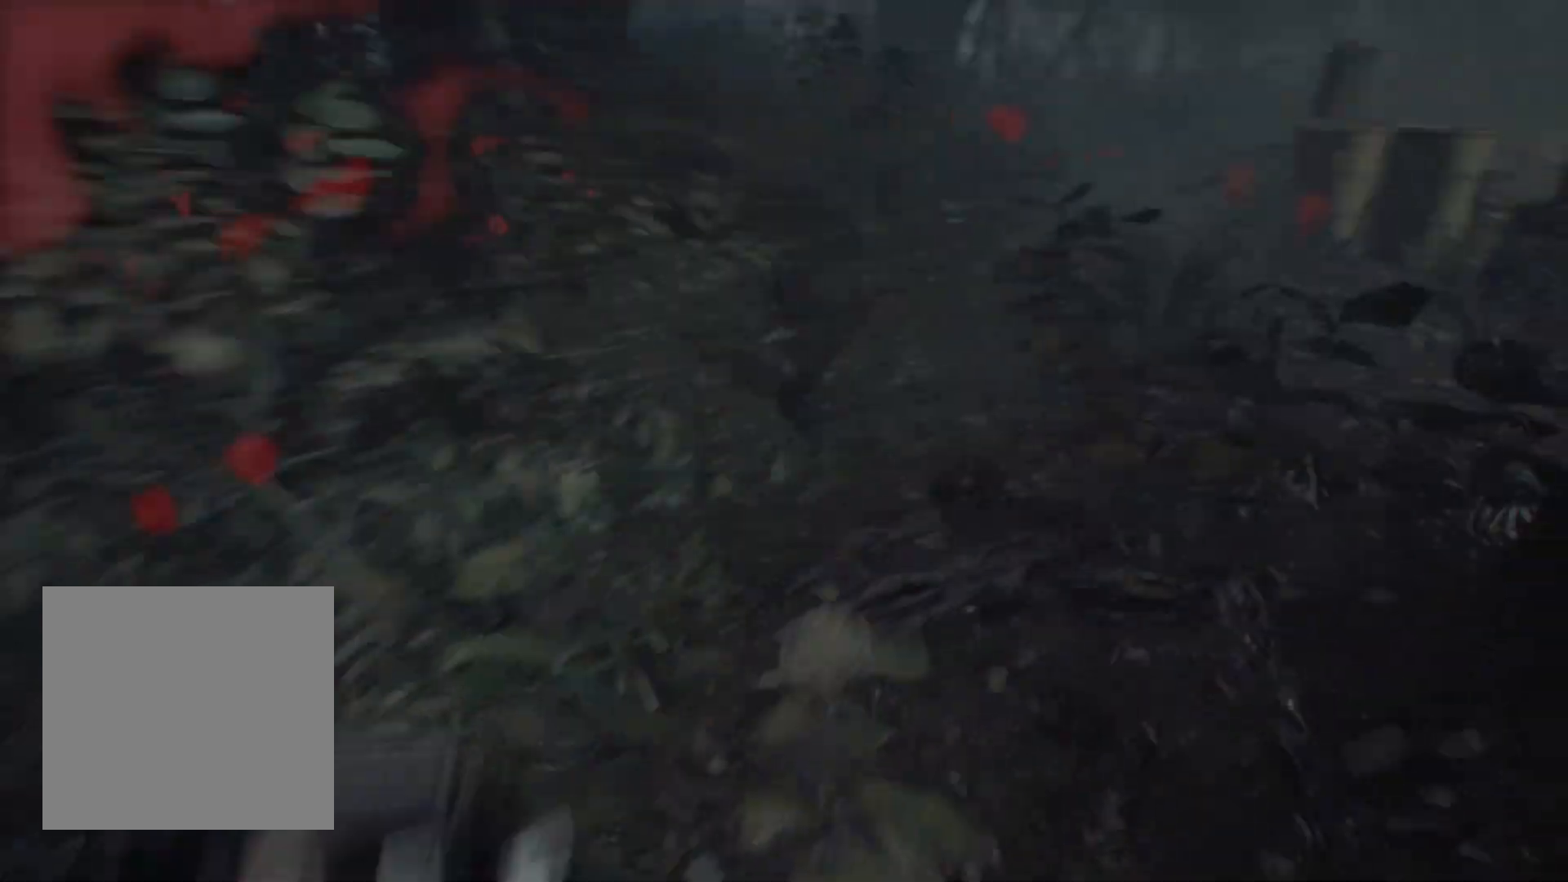
{"buttons": [], "left_stick": "up", "events": []}
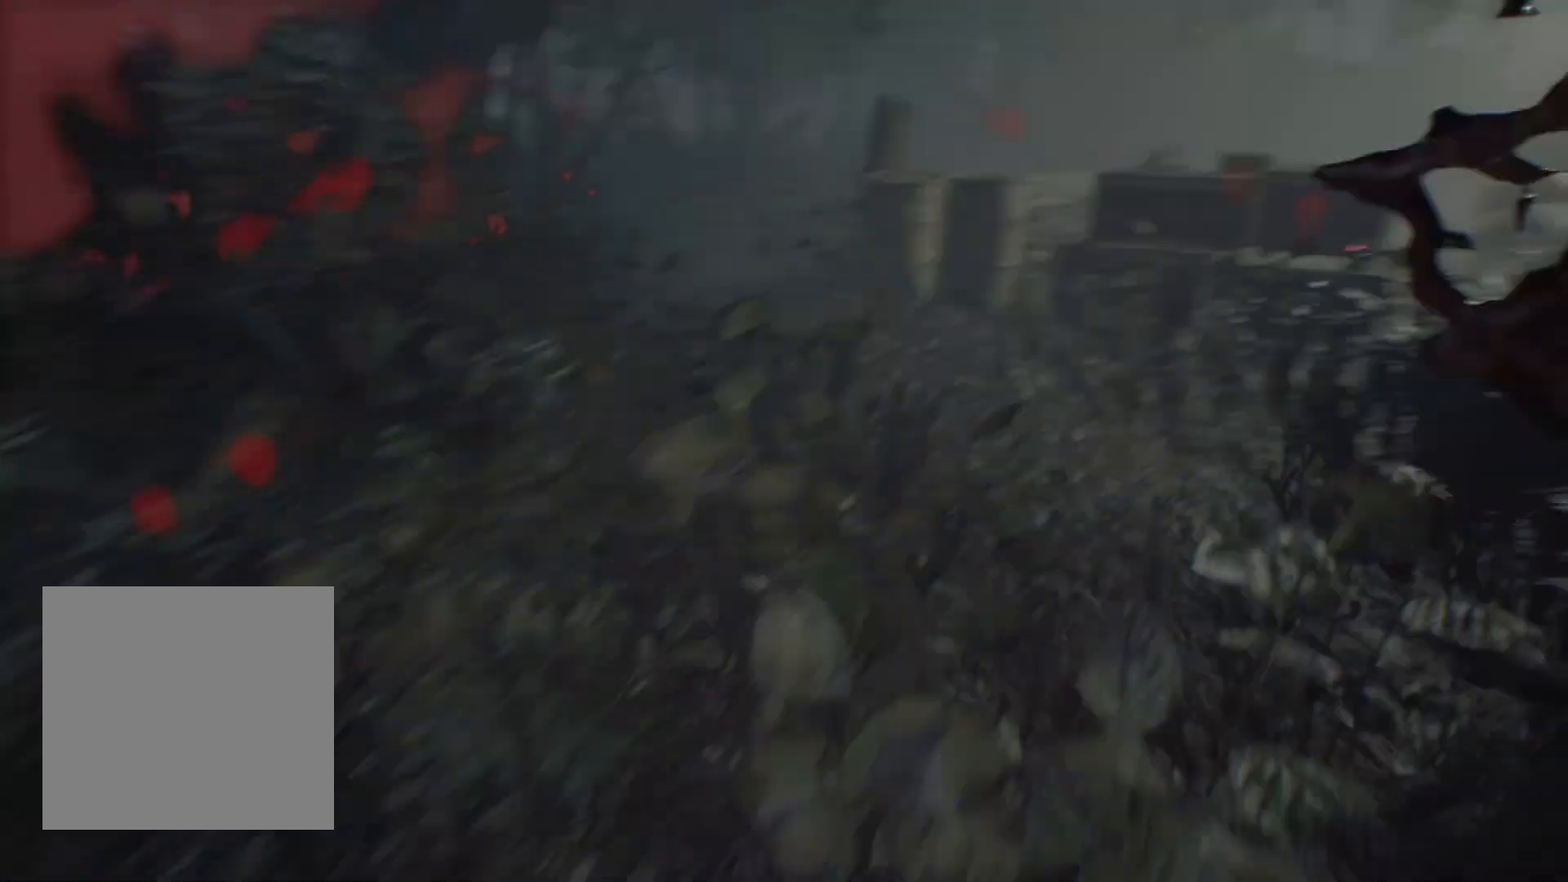
{"buttons": [], "left_stick": "up", "events": []}
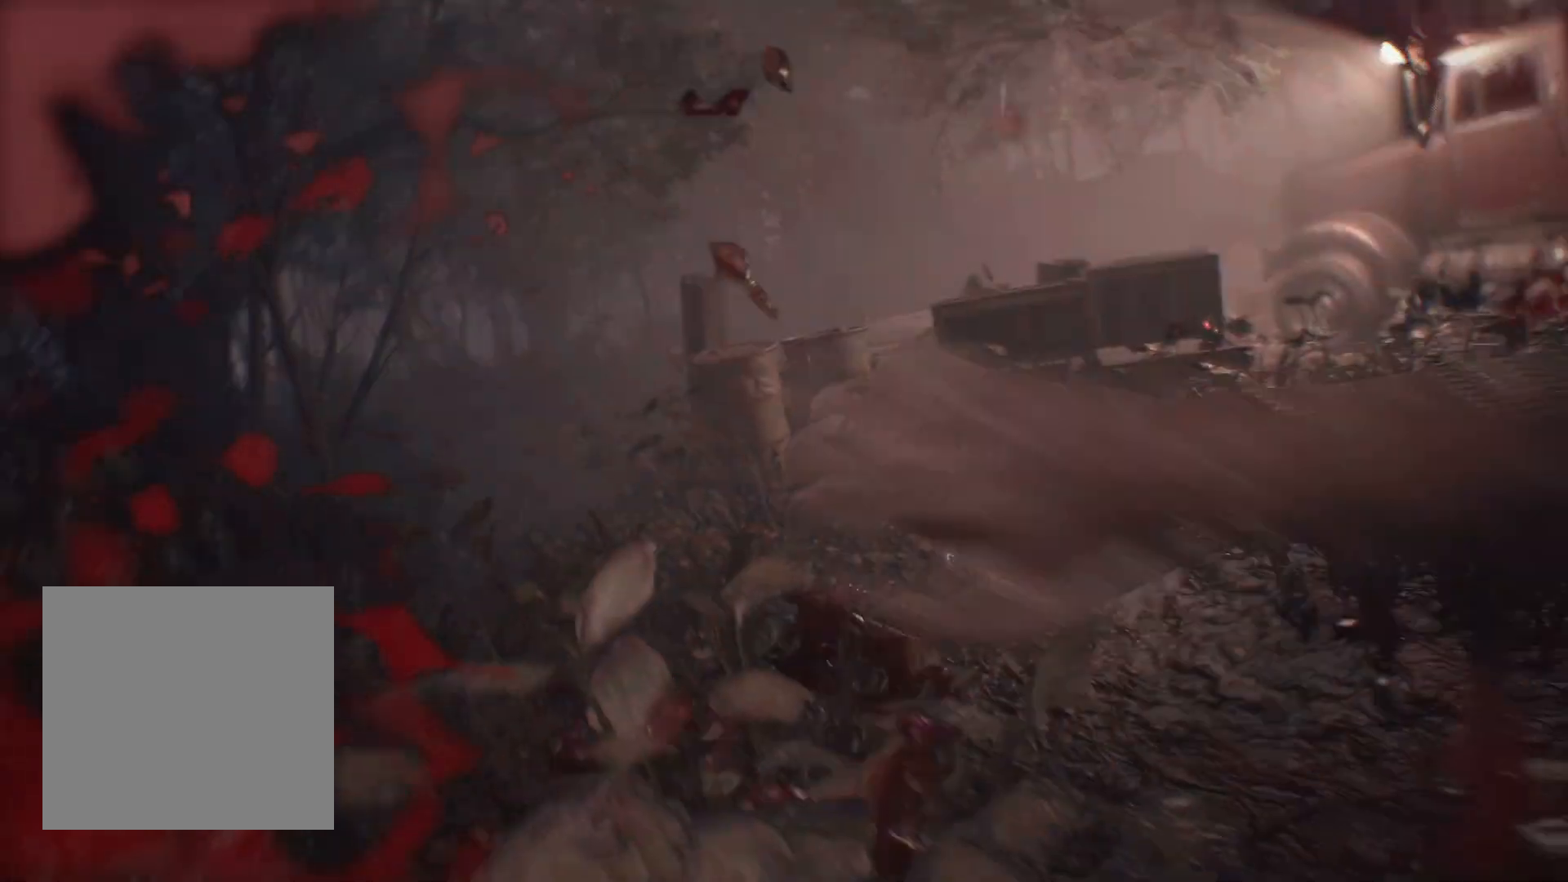
{"buttons": [], "left_stick": "up", "events": []}
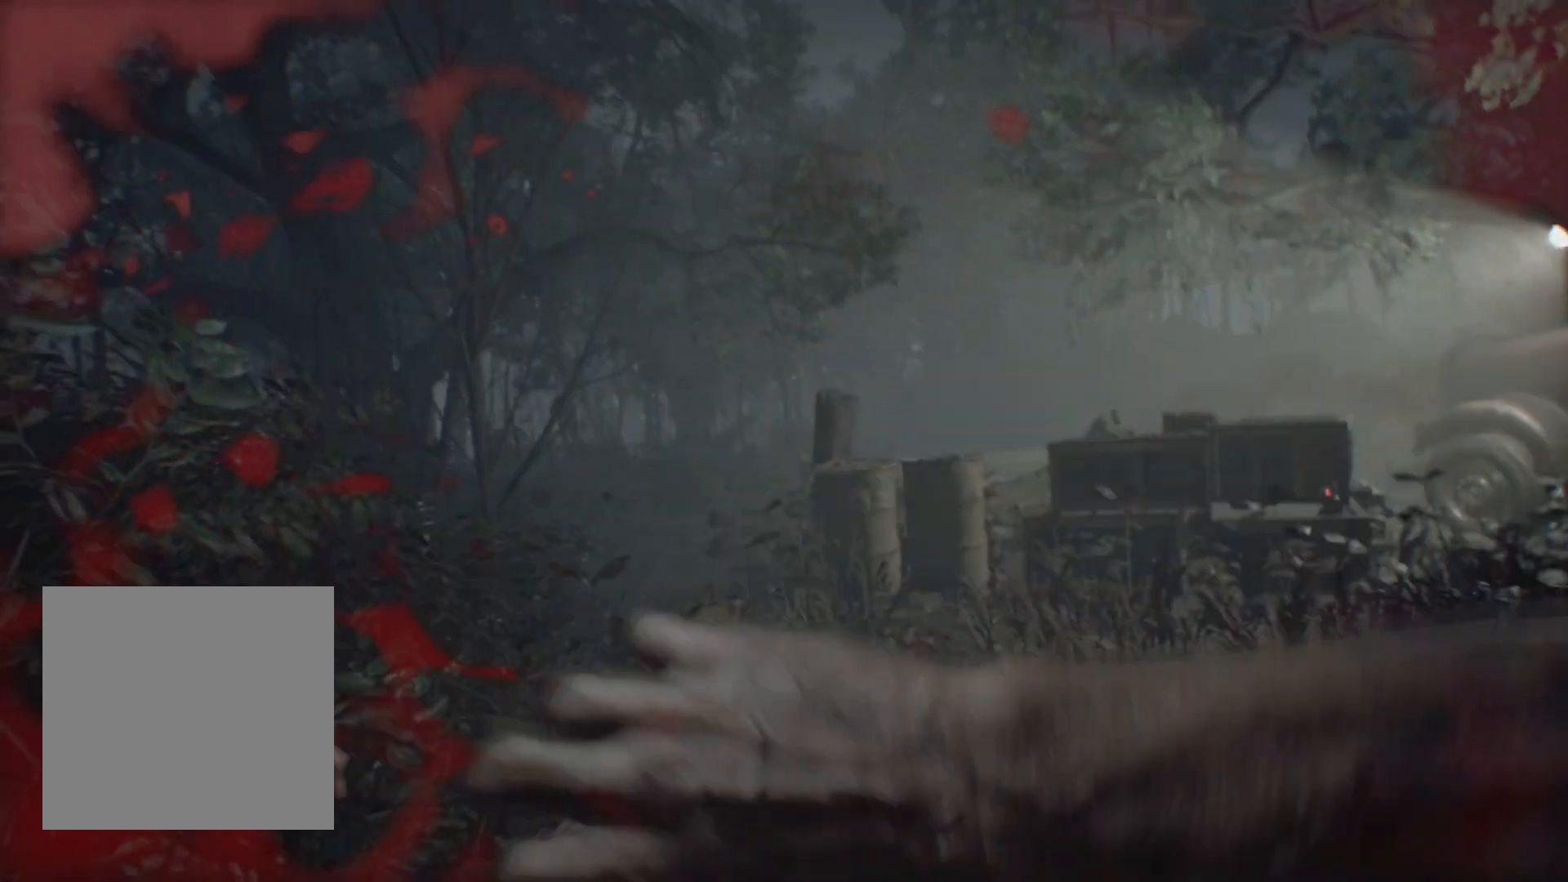
{"buttons": [], "left_stick": "up", "events": []}
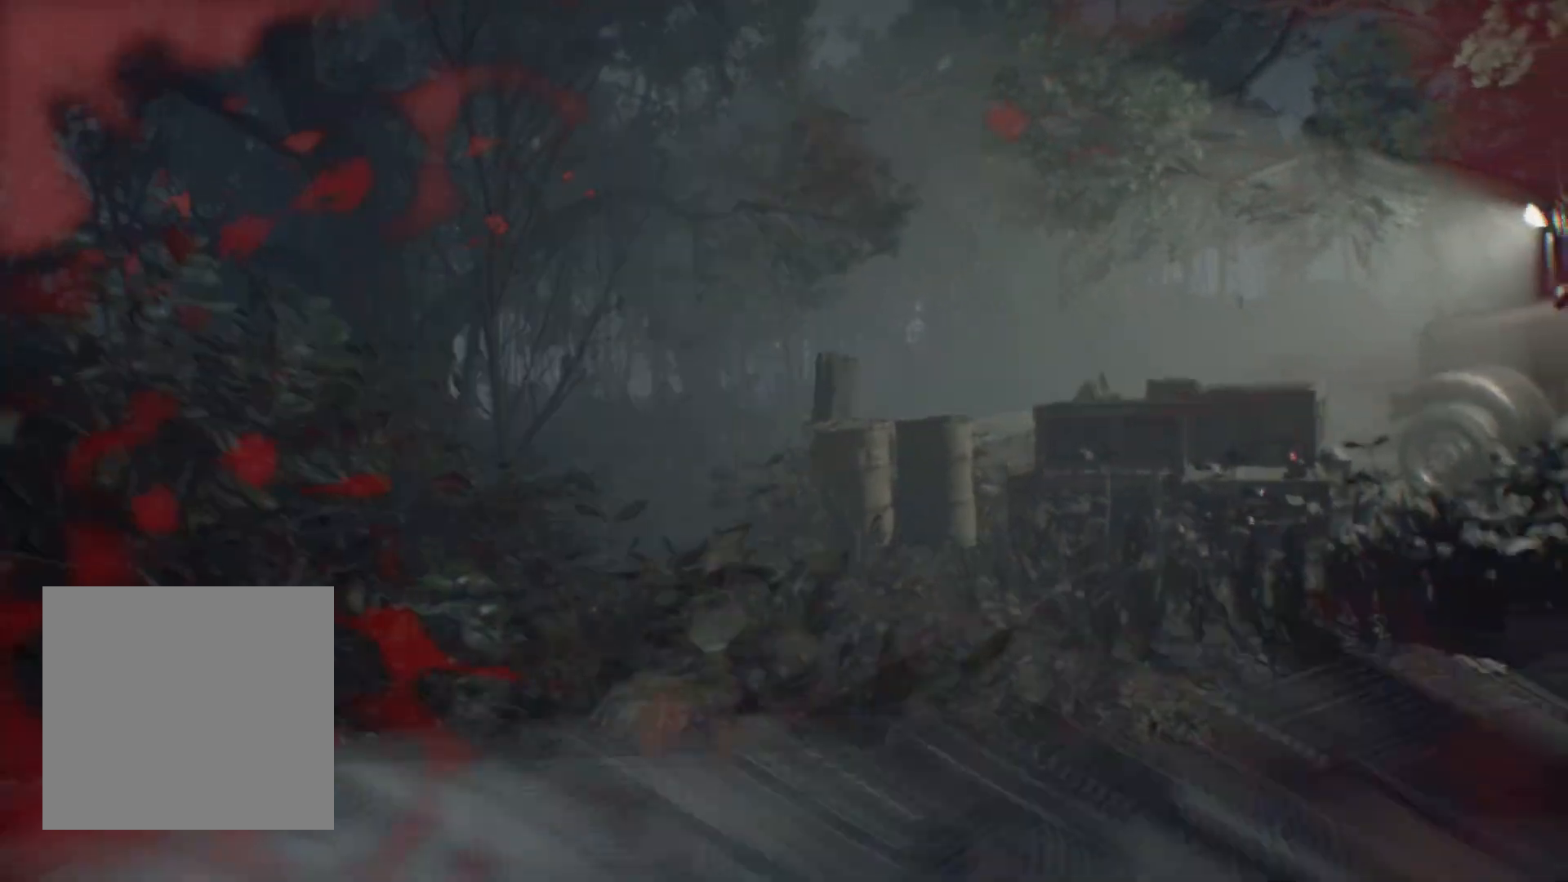
{"buttons": [], "left_stick": "up", "events": []}
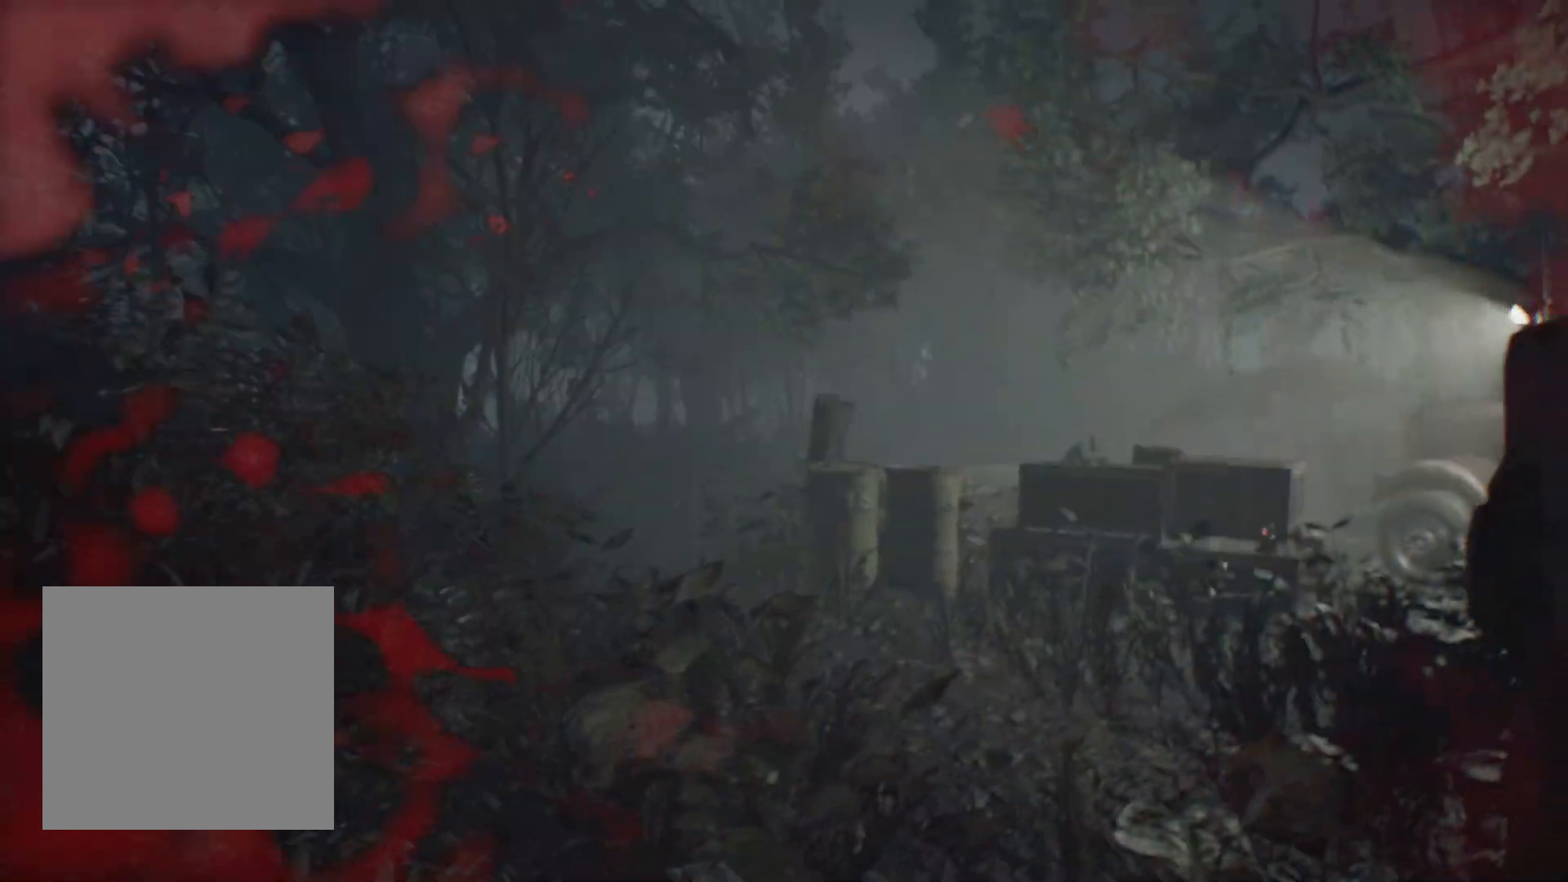
{"buttons": [], "left_stick": "up", "events": []}
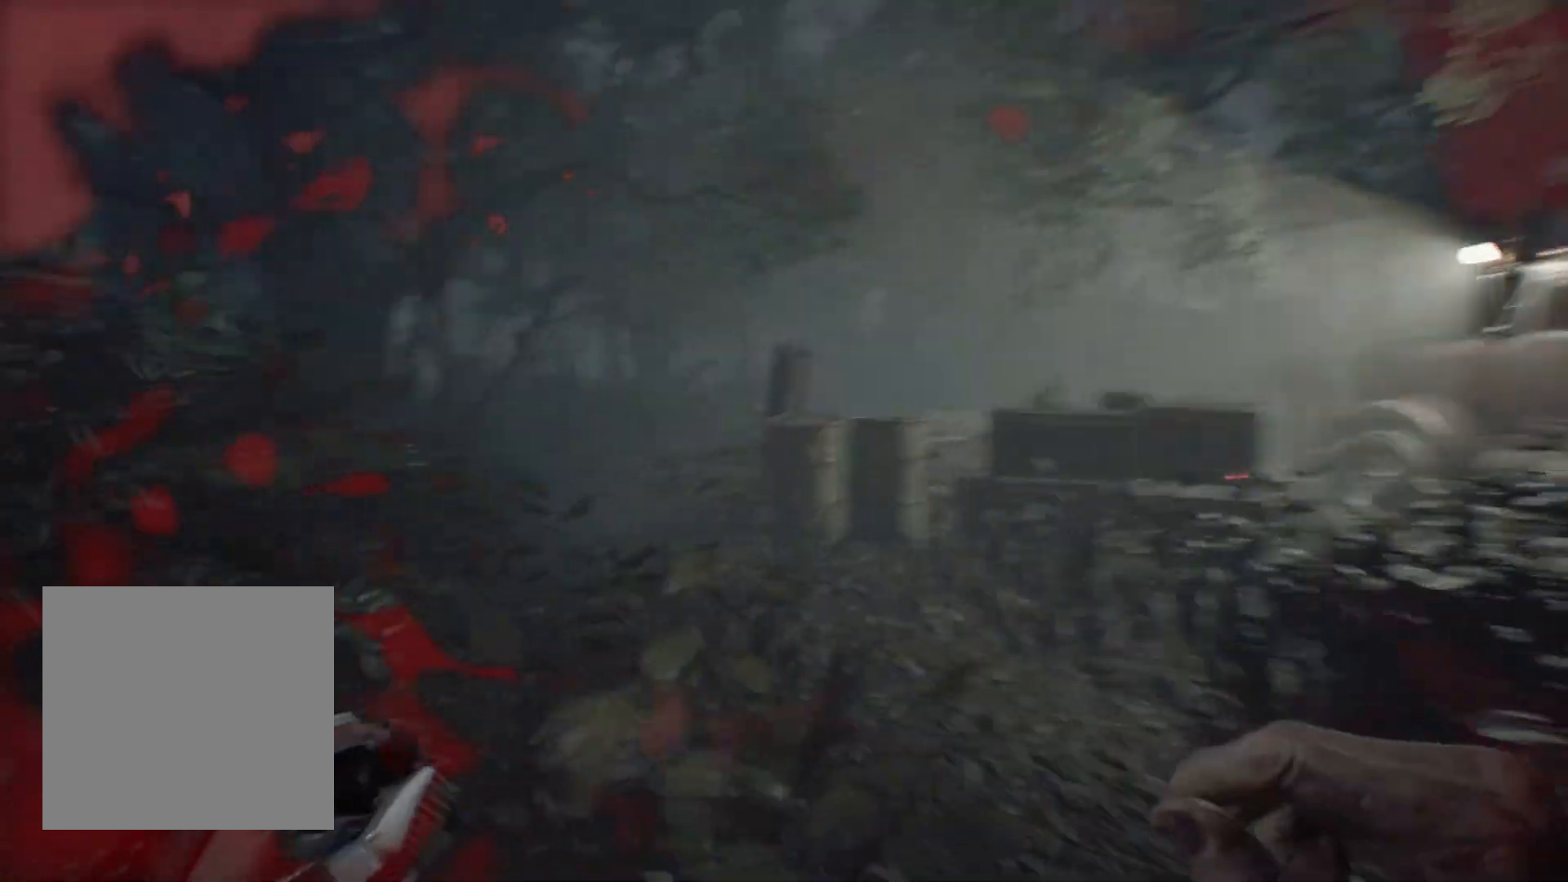
{"buttons": [], "left_stick": "up", "events": []}
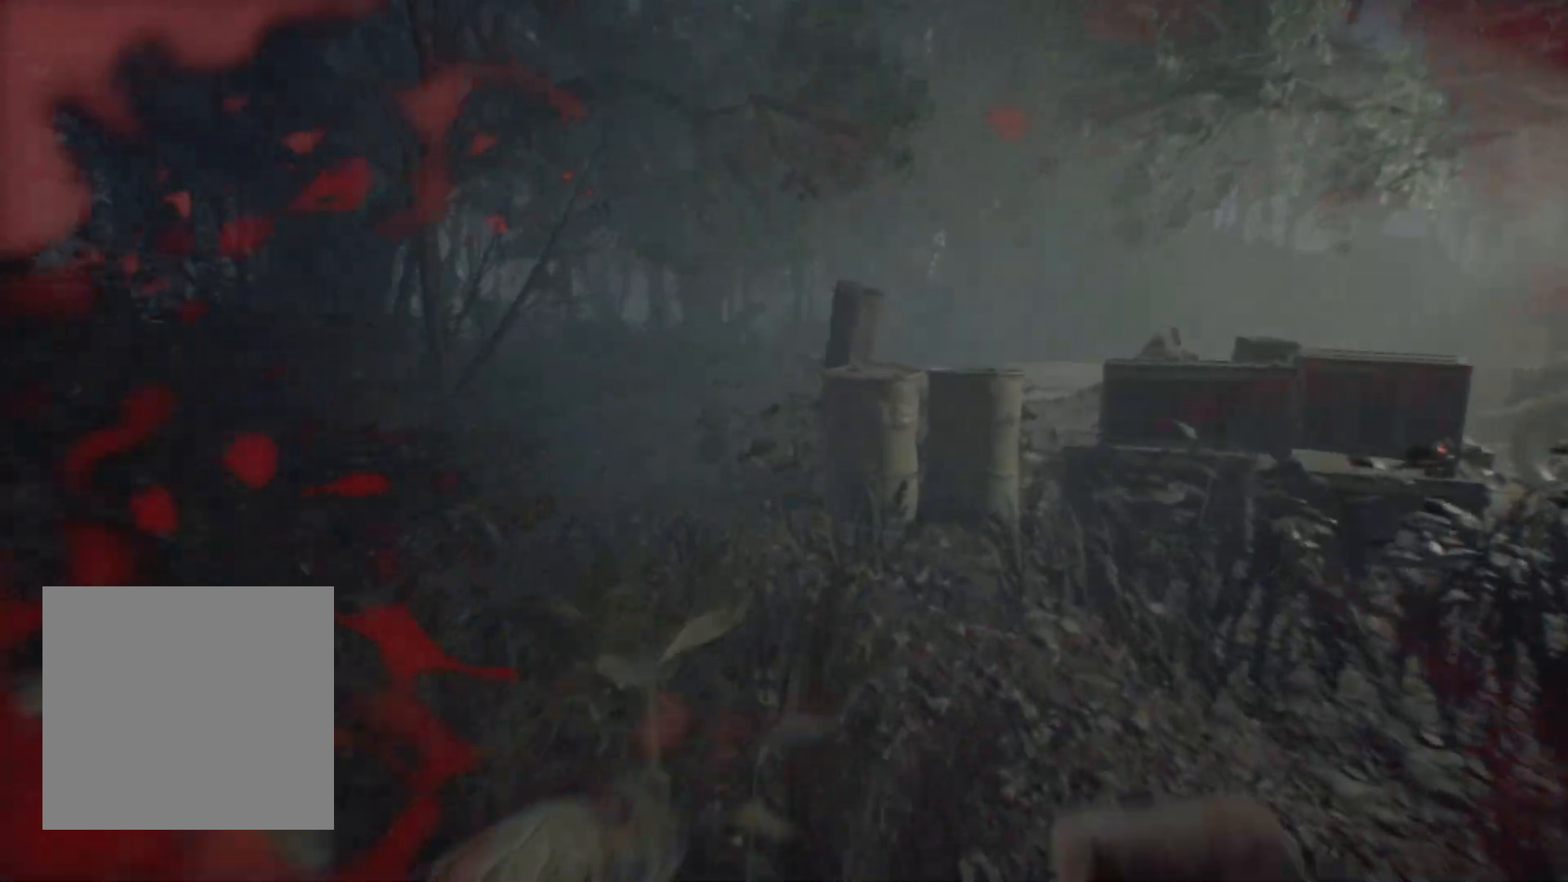
{"buttons": [], "left_stick": "up", "events": []}
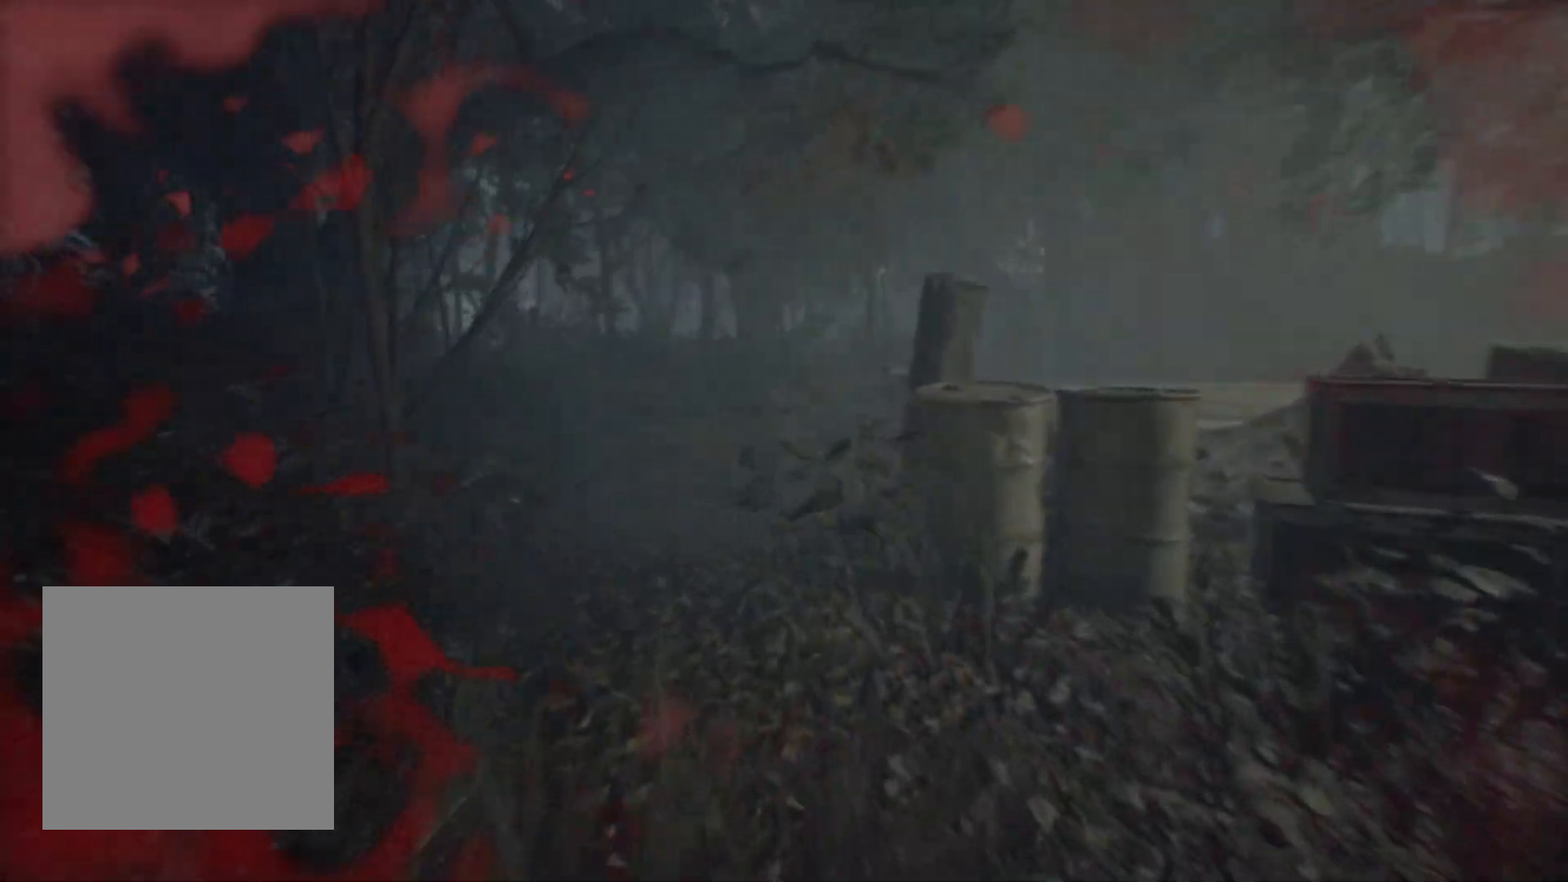
{"buttons": [], "left_stick": "up", "events": []}